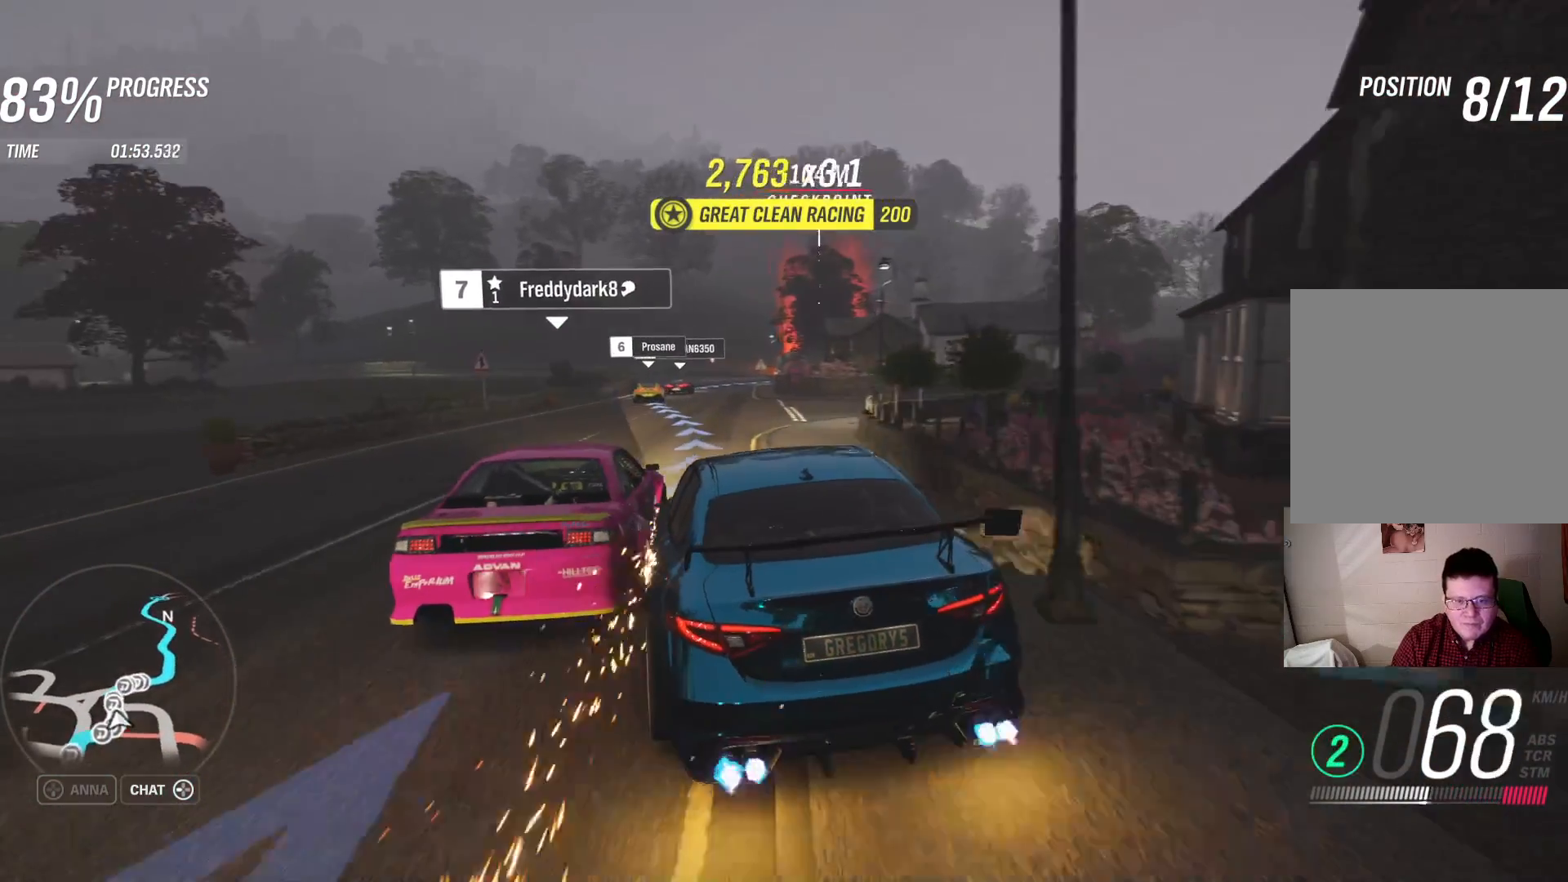
Gameplay with a controller (Xbox layout); each line is a JSON object with the inputs held at the frame after it. "events" lists button and stick changes between this image and that frame as [ms after this image, input, new state], when the widget could be followed in between.
{"buttons": ["R2"], "left_stick": "left", "right_stick": "center", "events": [[67, "left_stick", "up-right"], [300, "left_stick", "center"], [433, "left_stick", "left"]]}
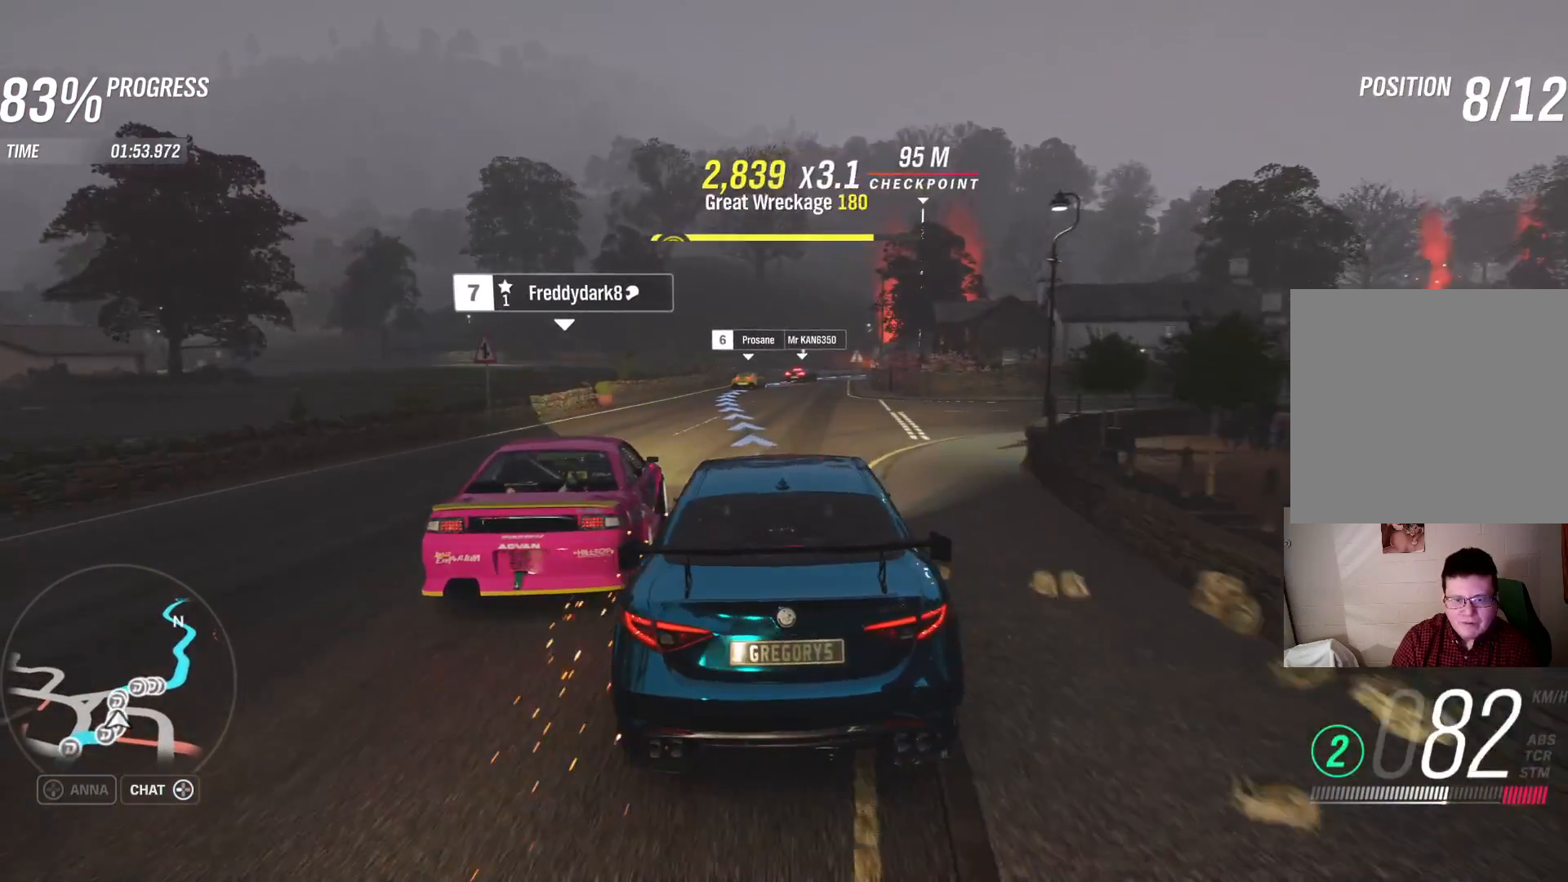
{"buttons": ["R2"], "left_stick": "up-right", "right_stick": "center", "events": [[83, "left_stick", "center"], [133, "left_stick", "left"], [217, "left_stick", "center"], [450, "left_stick", "up-right"]]}
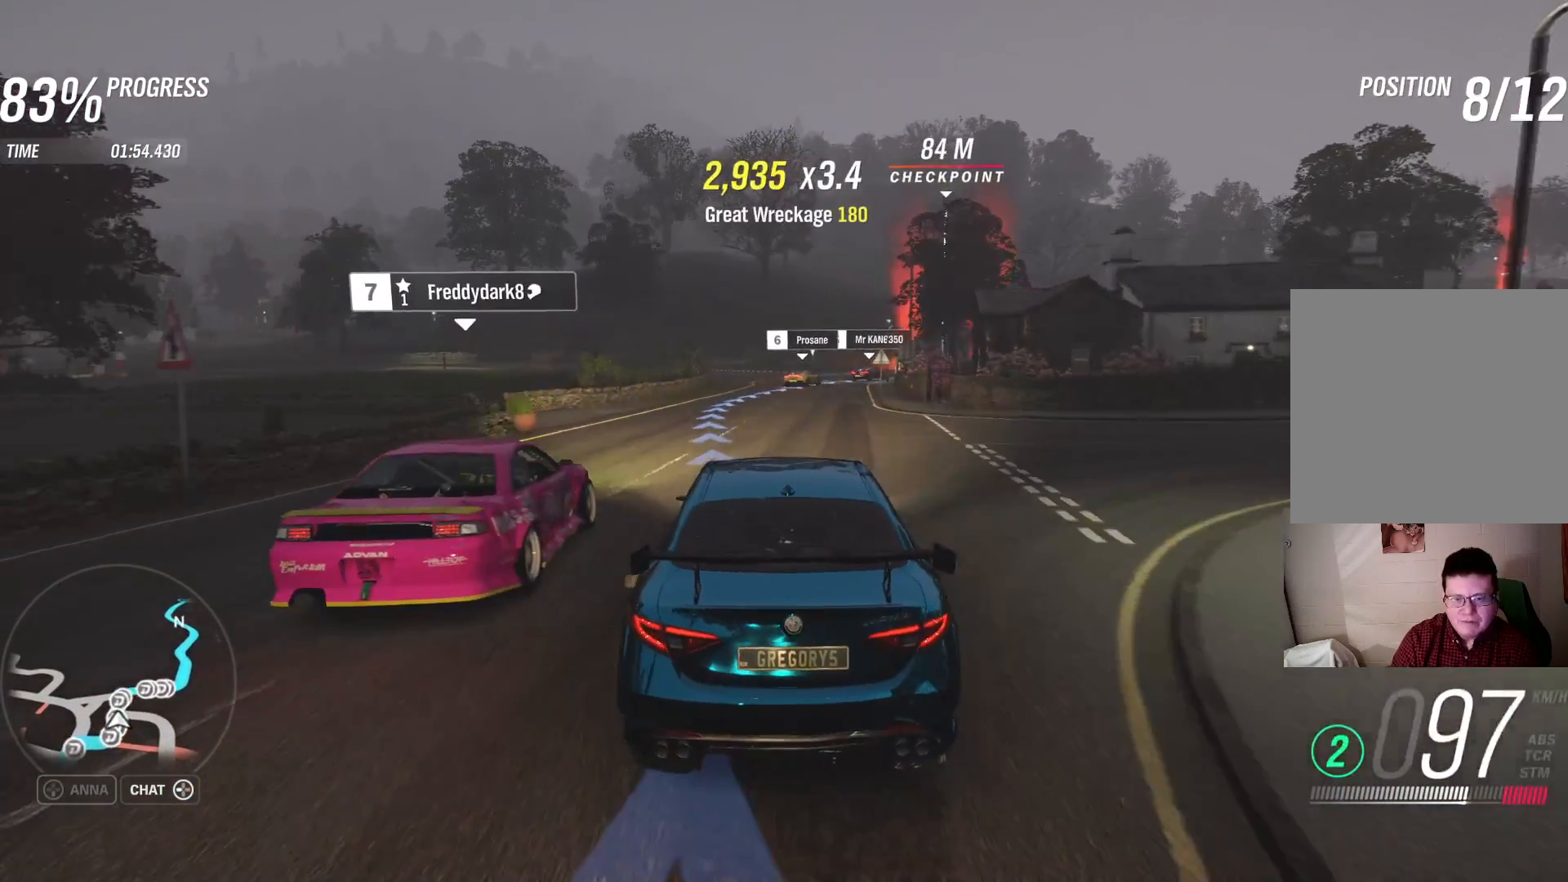
{"buttons": ["R2"], "left_stick": "center", "right_stick": "center", "events": [[150, "left_stick", "center"], [333, "left_stick", "left"], [467, "left_stick", "center"]]}
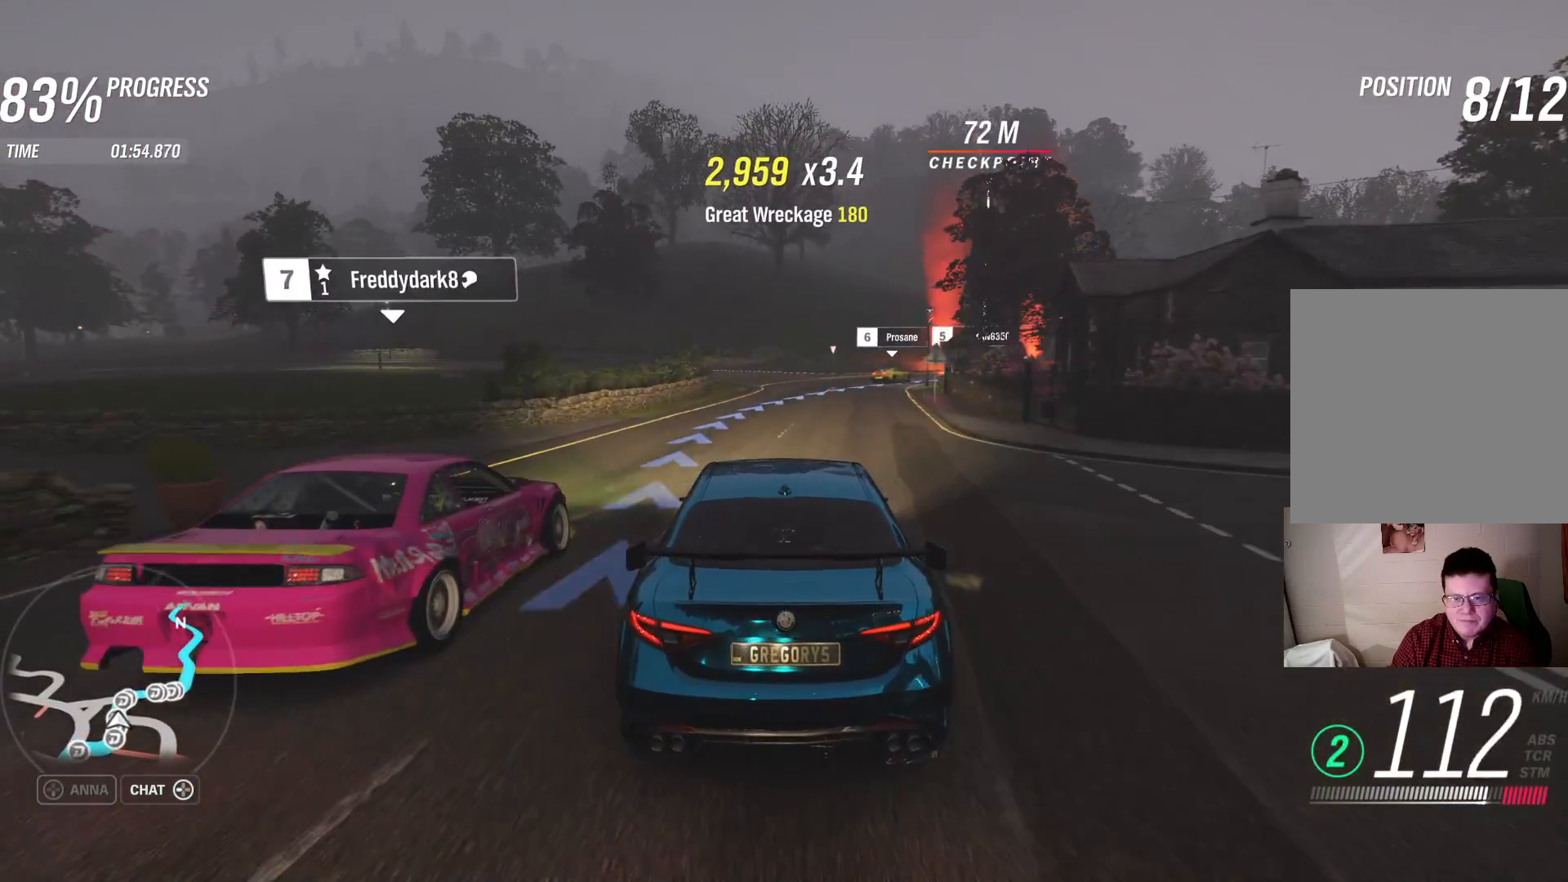
{"buttons": [], "left_stick": "right", "right_stick": "center", "events": [[50, "left_stick", "right"], [400, "R2", "up"]]}
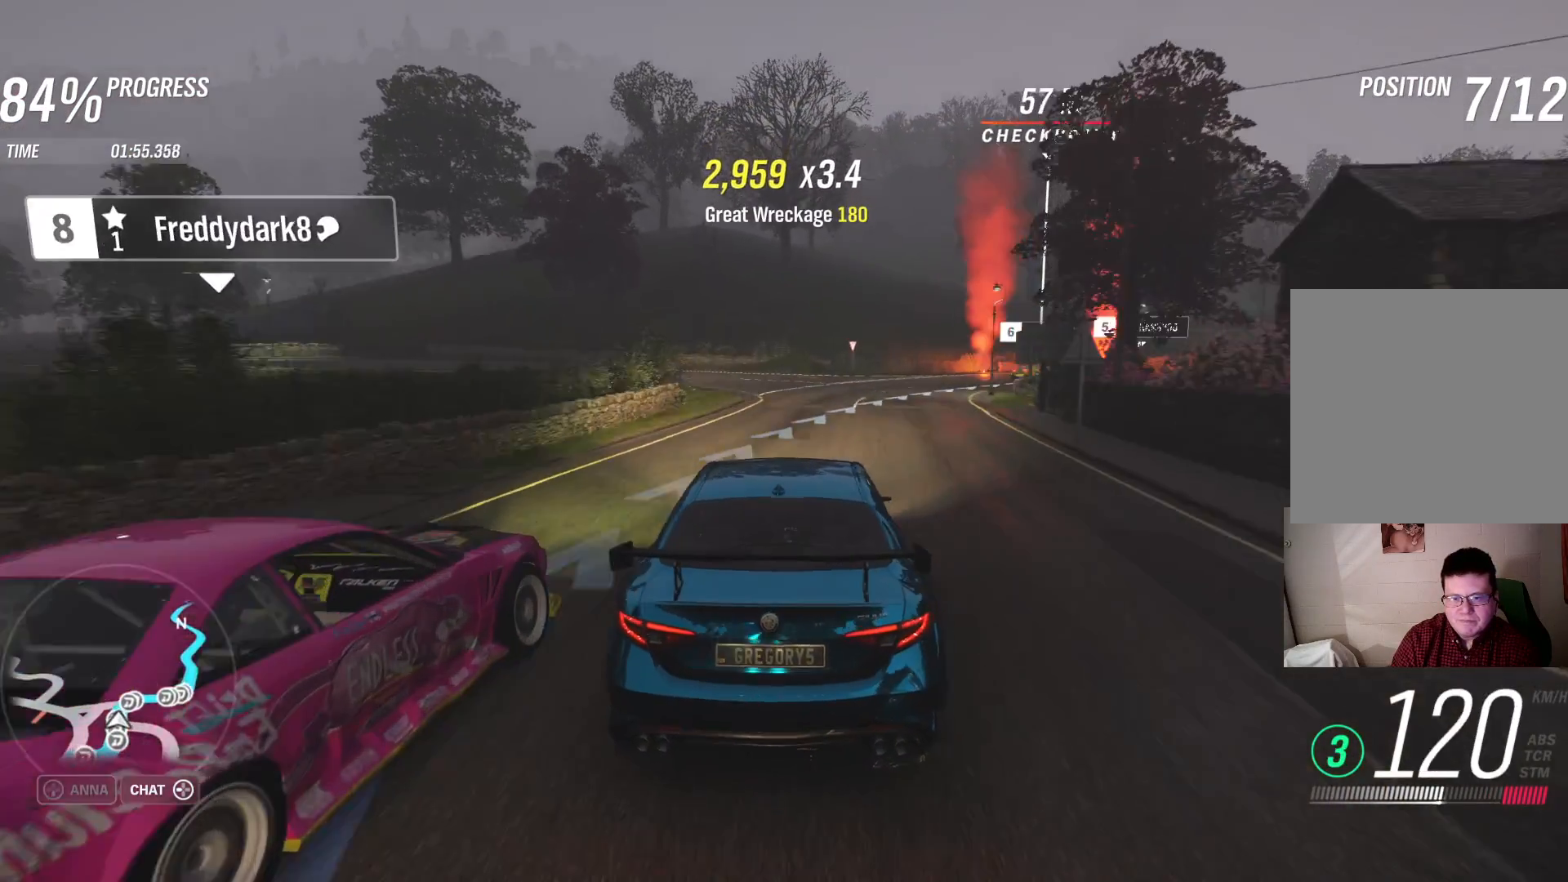
{"buttons": [], "left_stick": "right", "right_stick": "center", "events": [[67, "left_stick", "left"], [150, "left_stick", "right"]]}
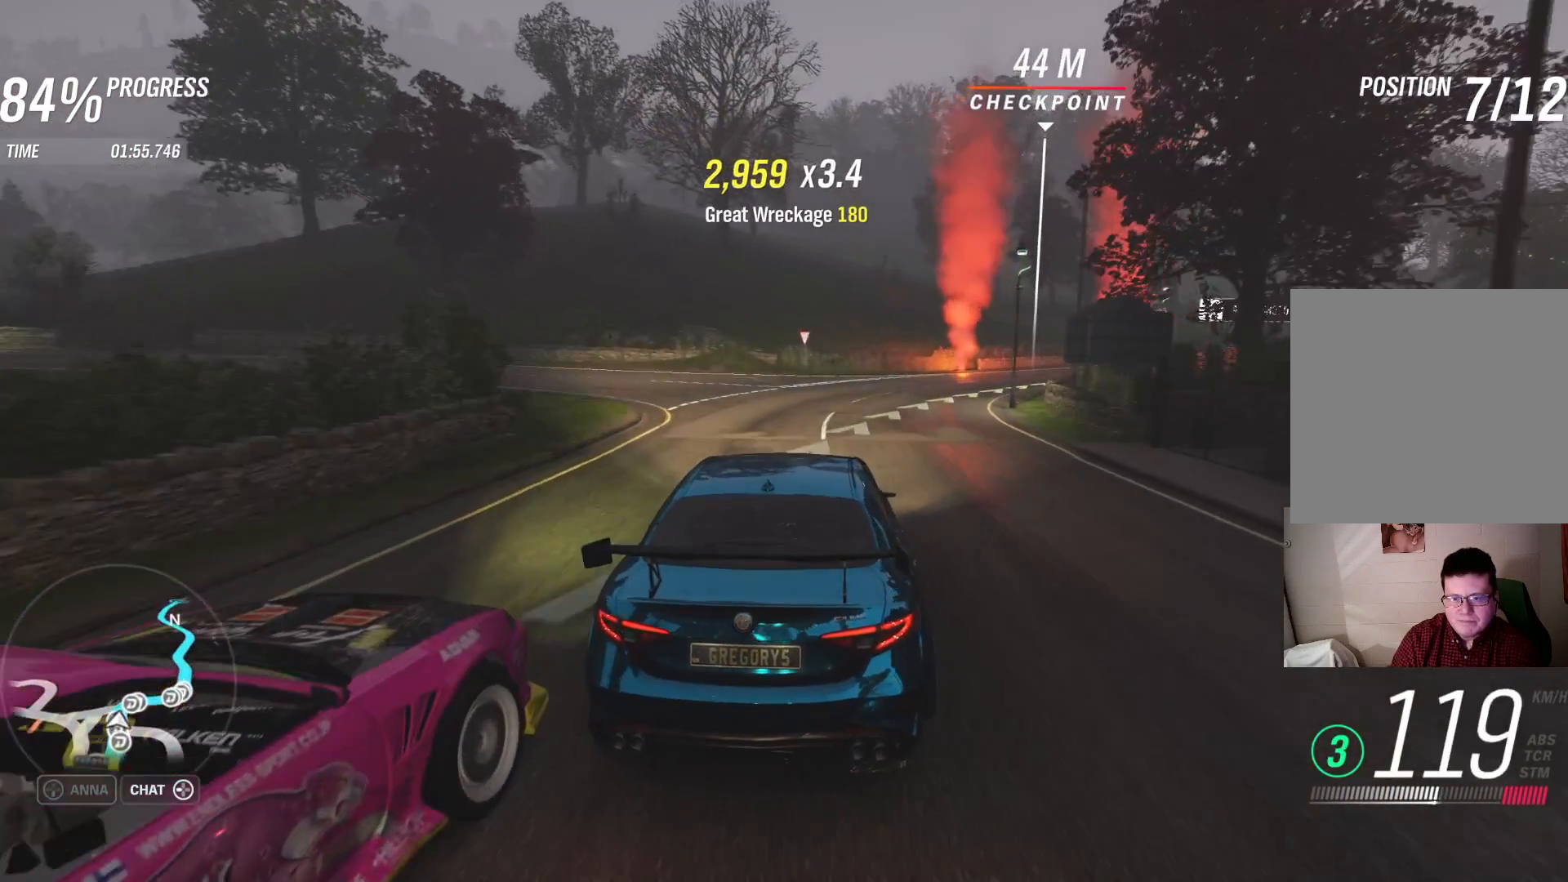
{"buttons": [], "left_stick": "right", "right_stick": "center", "events": [[150, "L2", "down"], [450, "L2", "up"]]}
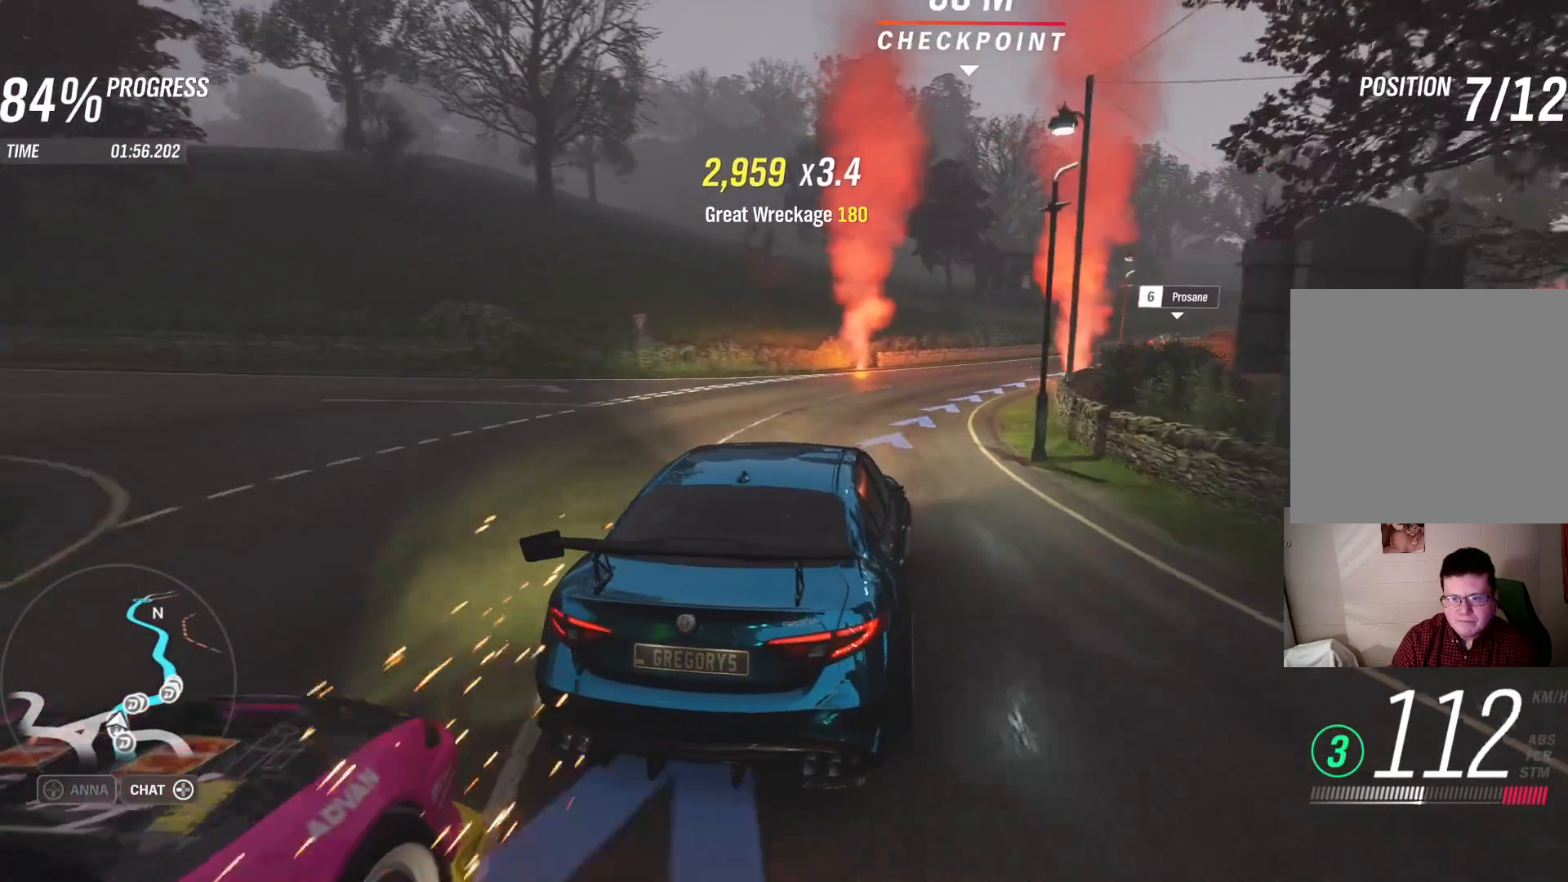
{"buttons": ["R2"], "left_stick": "right", "right_stick": "center", "events": [[167, "R2", "down"]]}
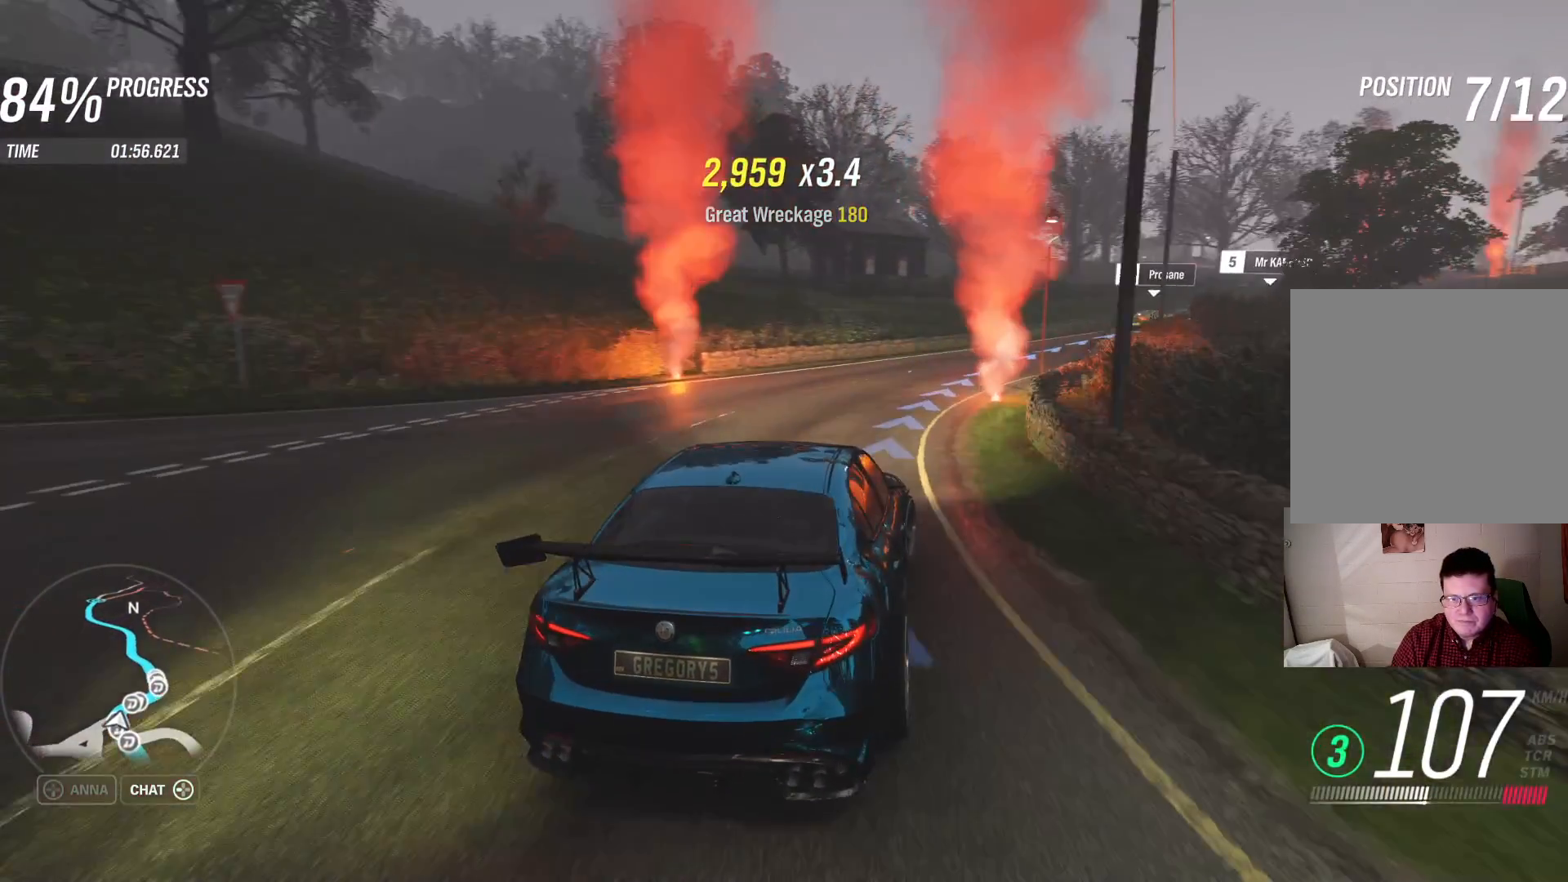
{"buttons": ["R2"], "left_stick": "up-right", "right_stick": "center", "events": [[283, "left_stick", "up-right"]]}
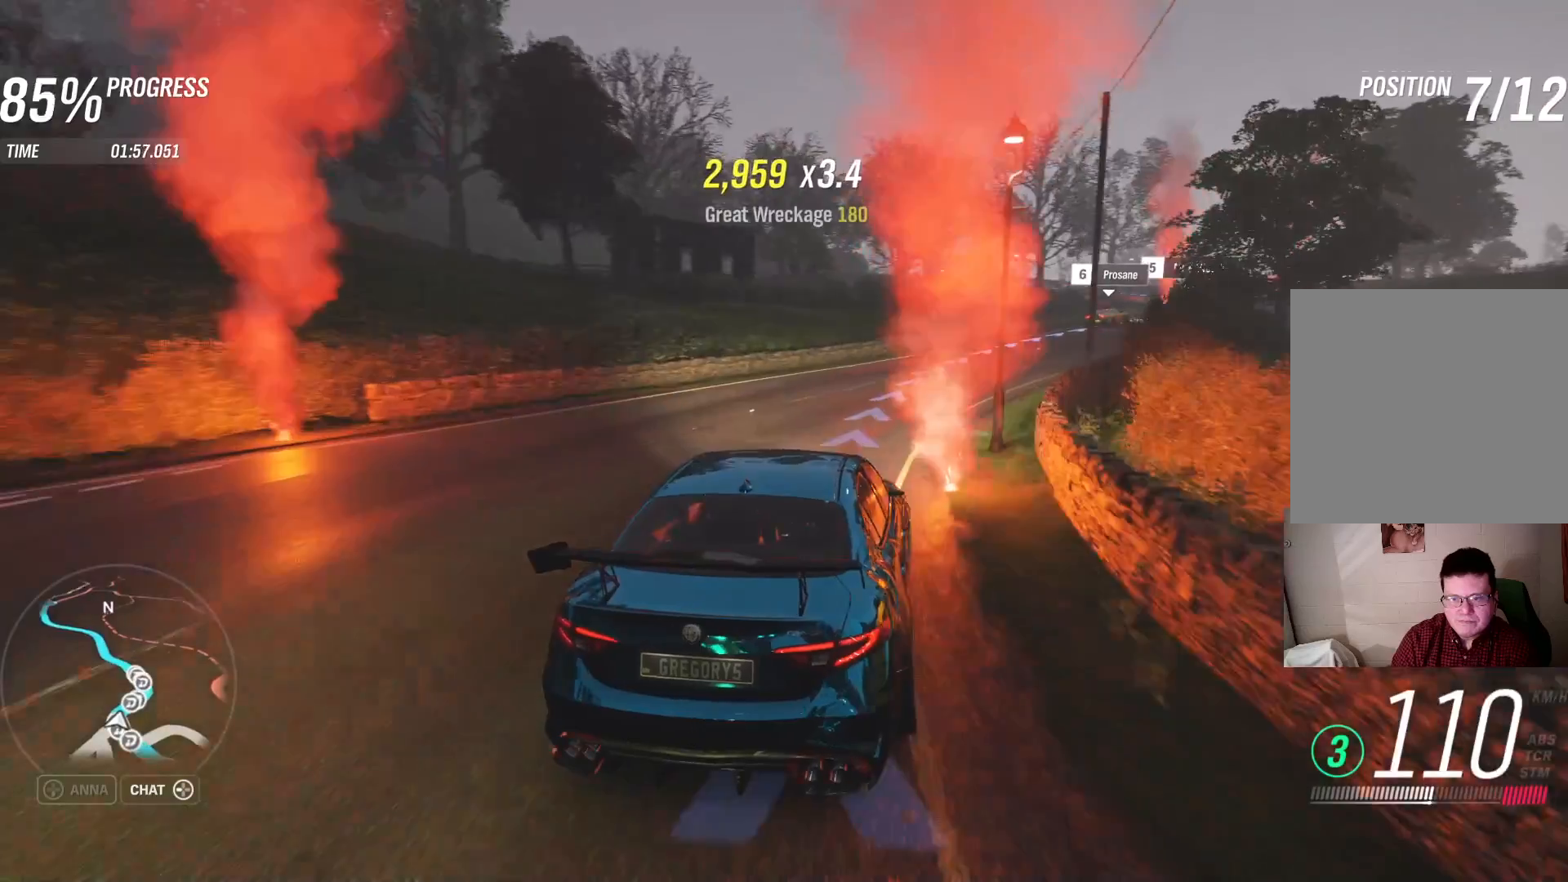
{"buttons": ["R2"], "left_stick": "up-right", "right_stick": "center", "events": []}
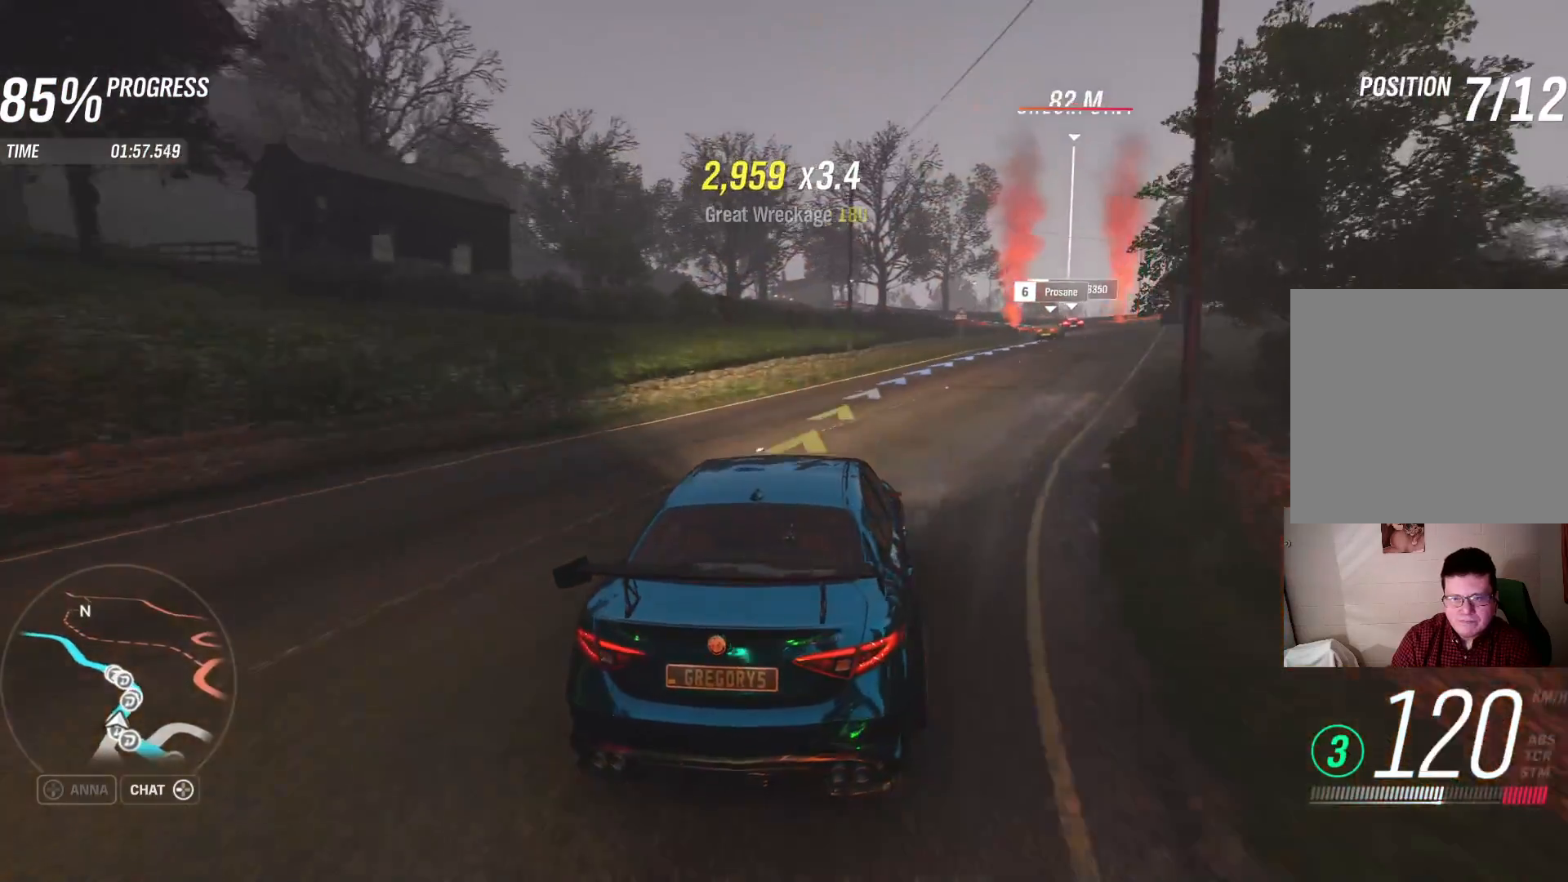
{"buttons": ["R2"], "left_stick": "center", "right_stick": "center", "events": [[83, "left_stick", "right"], [433, "left_stick", "center"]]}
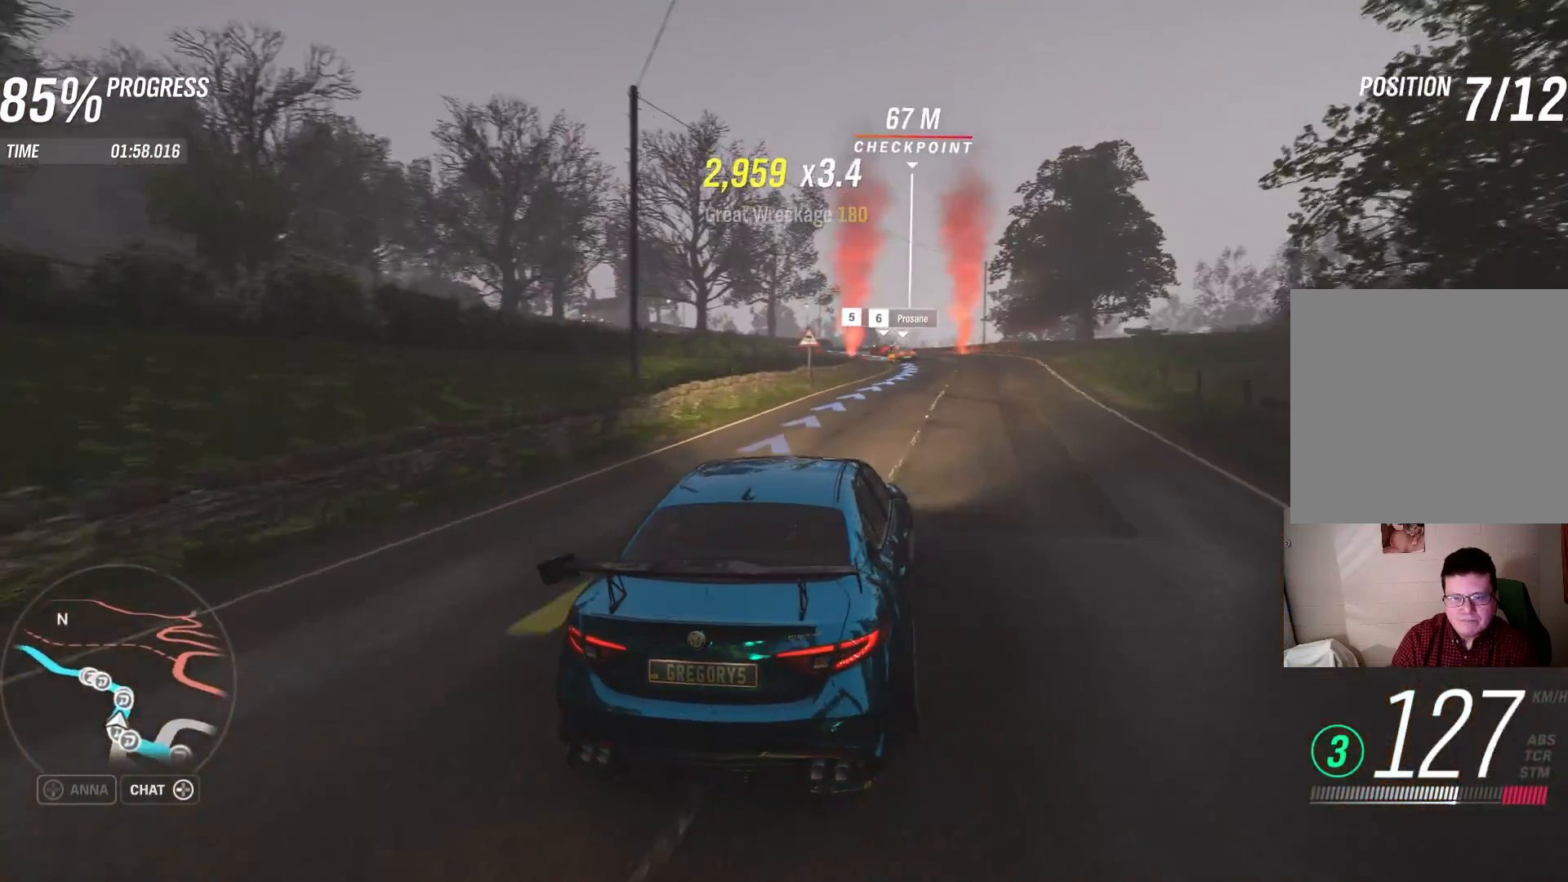
{"buttons": ["R2"], "left_stick": "left", "right_stick": "center", "events": [[167, "left_stick", "left"], [250, "left_stick", "center"], [317, "left_stick", "left"]]}
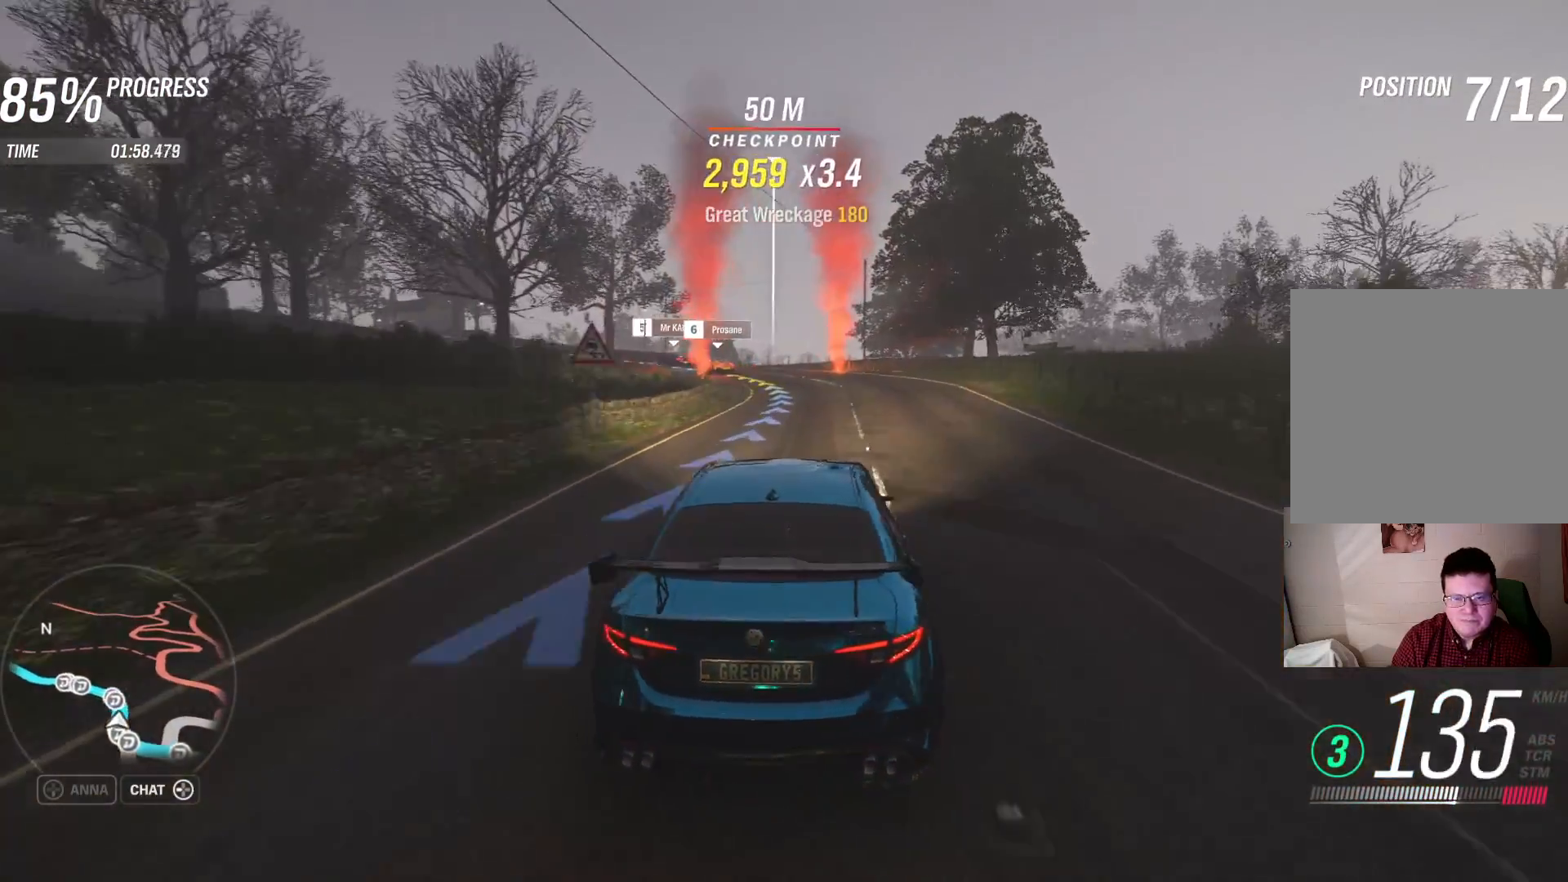
{"buttons": ["R2"], "left_stick": "left", "right_stick": "center", "events": [[67, "left_stick", "center"], [233, "left_stick", "left"]]}
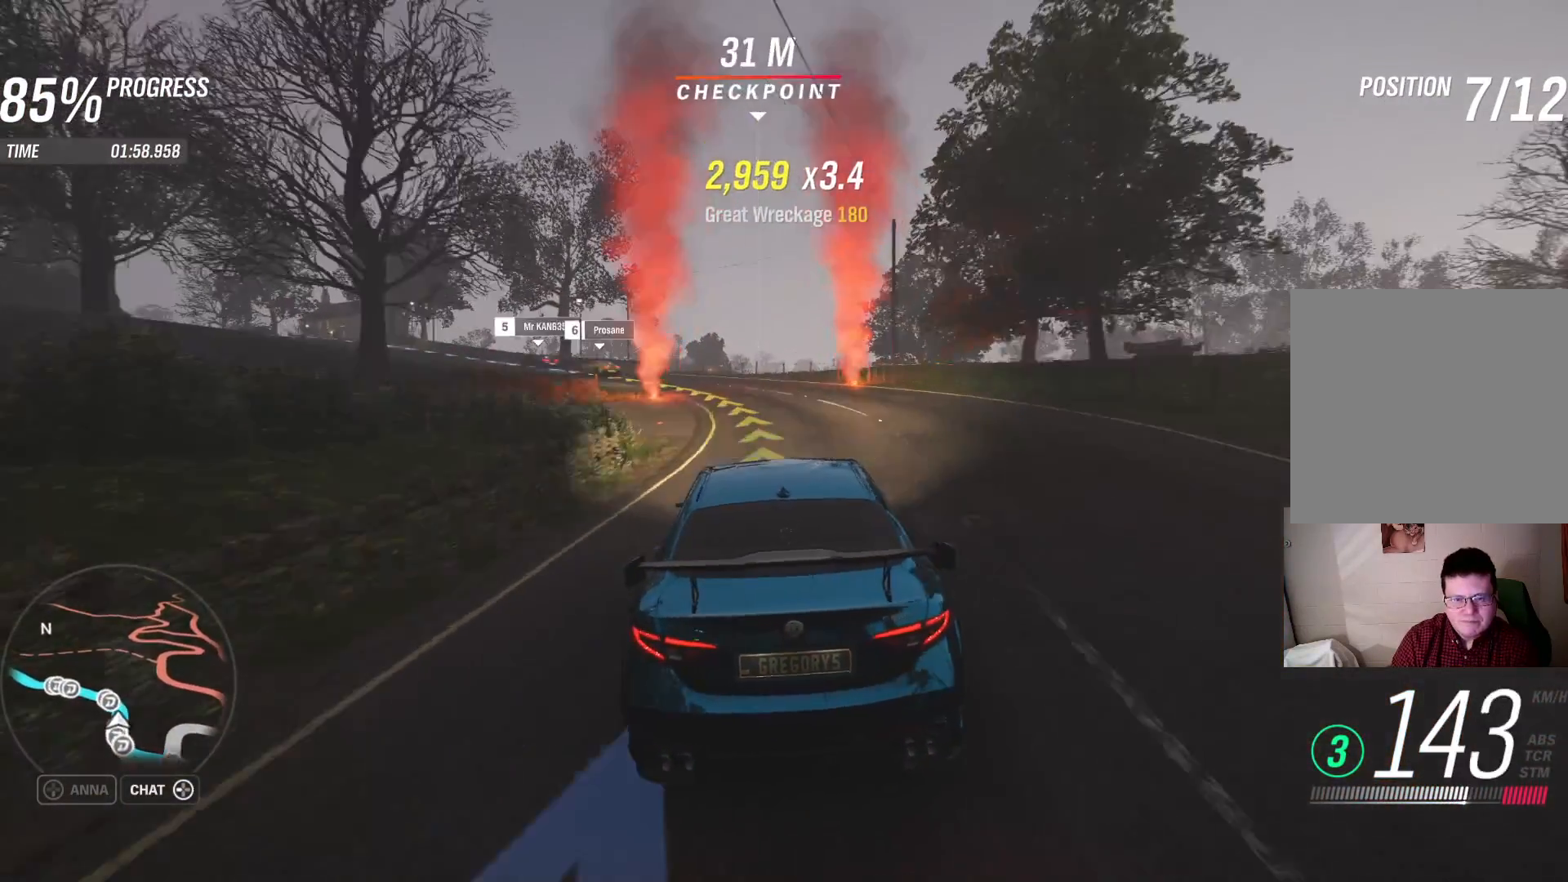
{"buttons": [], "left_stick": "center", "right_stick": "center", "events": [[33, "R2", "up"], [400, "left_stick", "center"]]}
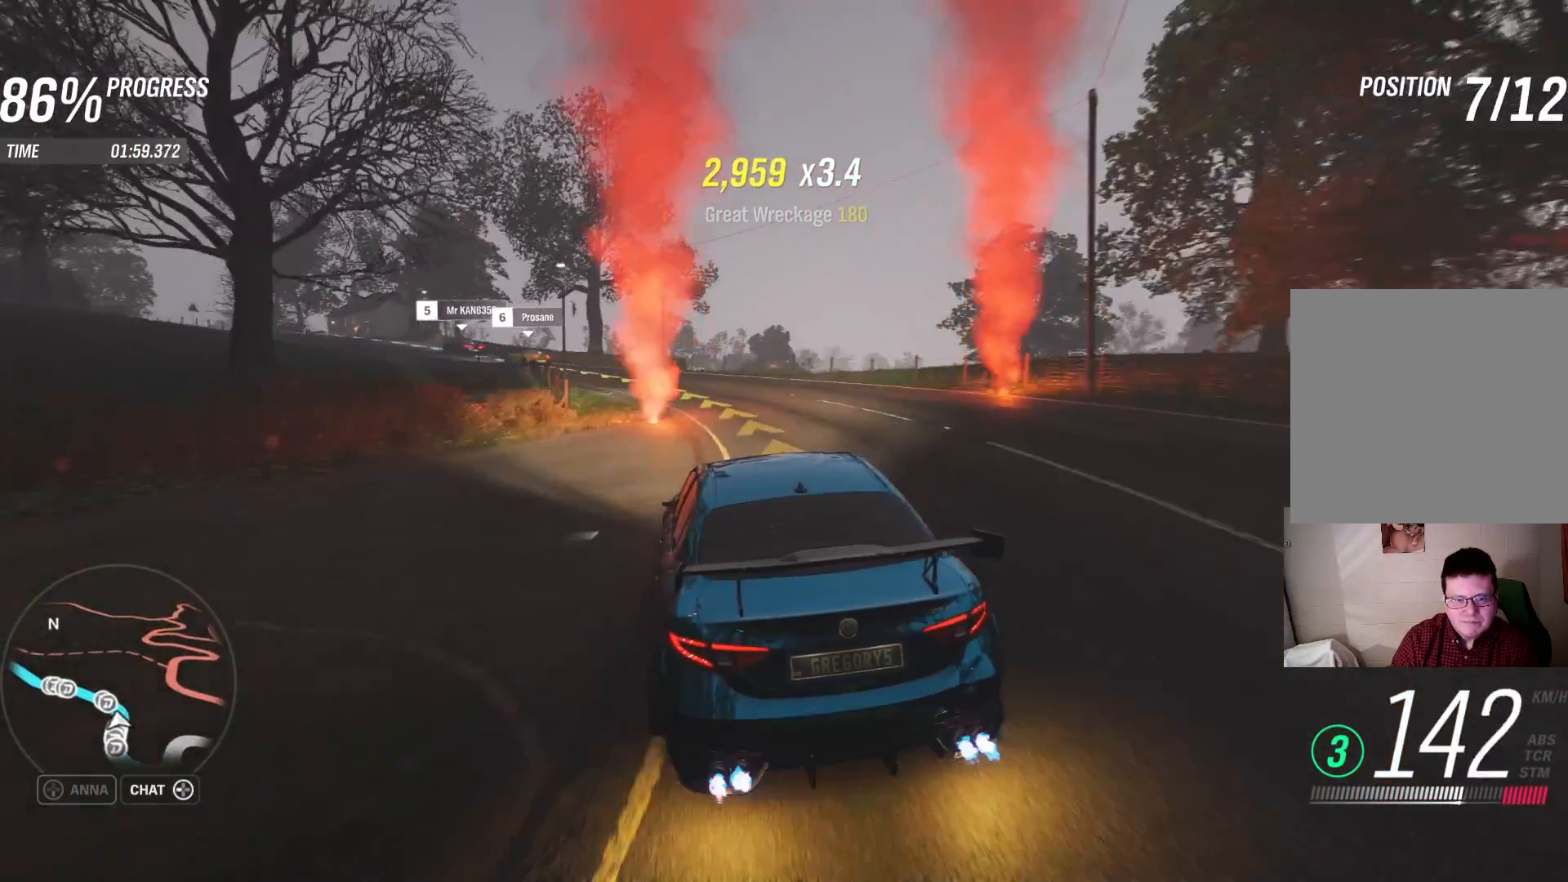
{"buttons": [], "left_stick": "left", "right_stick": "center", "events": [[117, "left_stick", "left"]]}
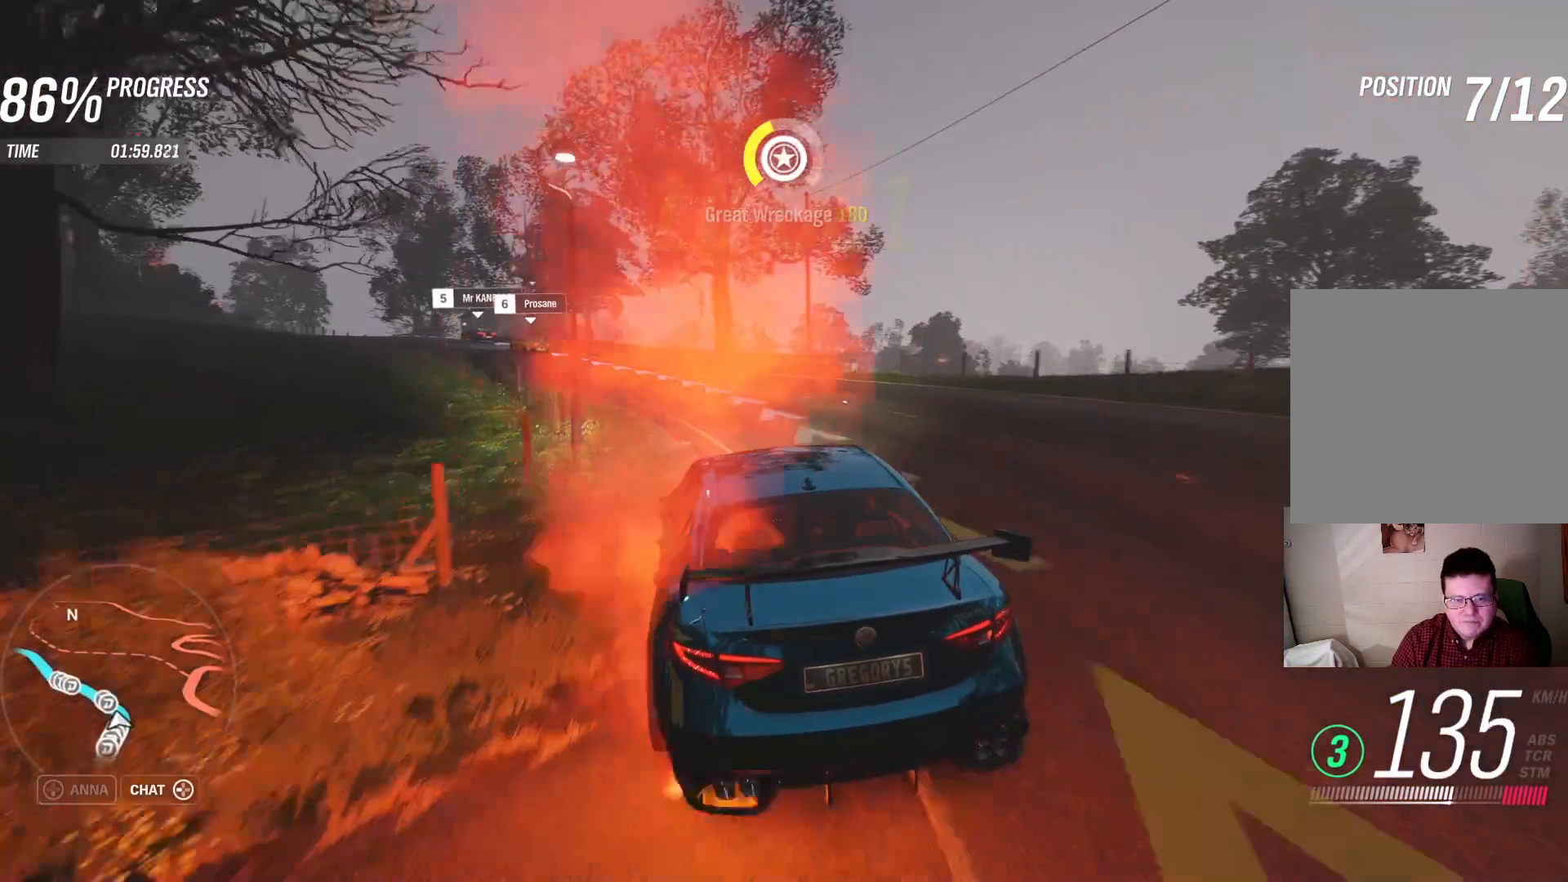
{"buttons": ["R2"], "left_stick": "center", "right_stick": "center", "events": [[150, "R2", "down"], [433, "left_stick", "up-right"], [500, "left_stick", "center"]]}
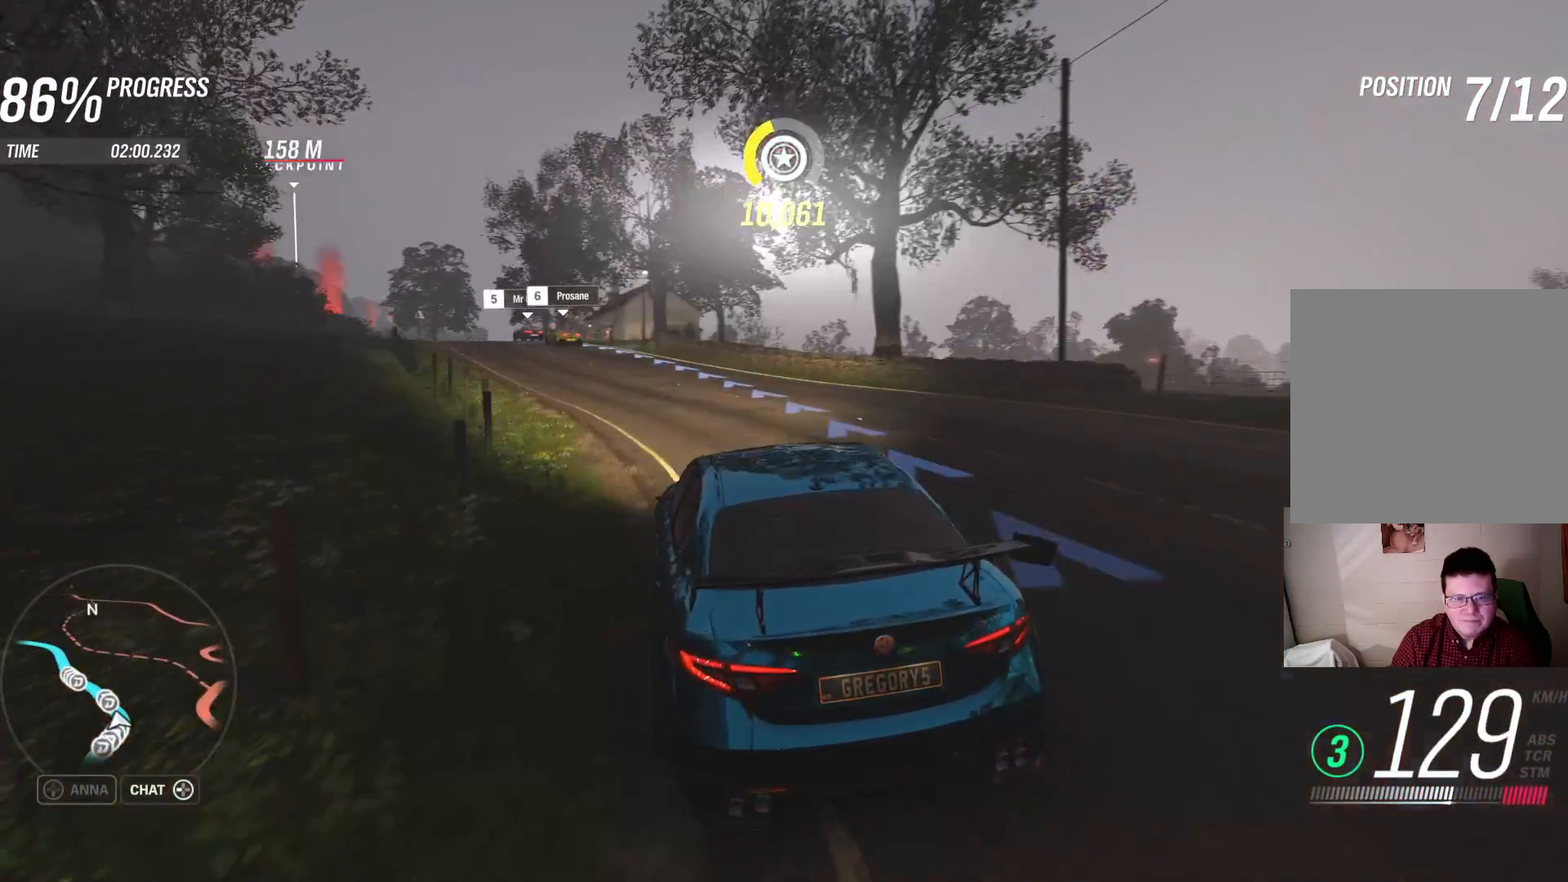
{"buttons": ["R2"], "left_stick": "left", "right_stick": "center", "events": [[150, "left_stick", "left"], [250, "left_stick", "center"], [333, "left_stick", "left"]]}
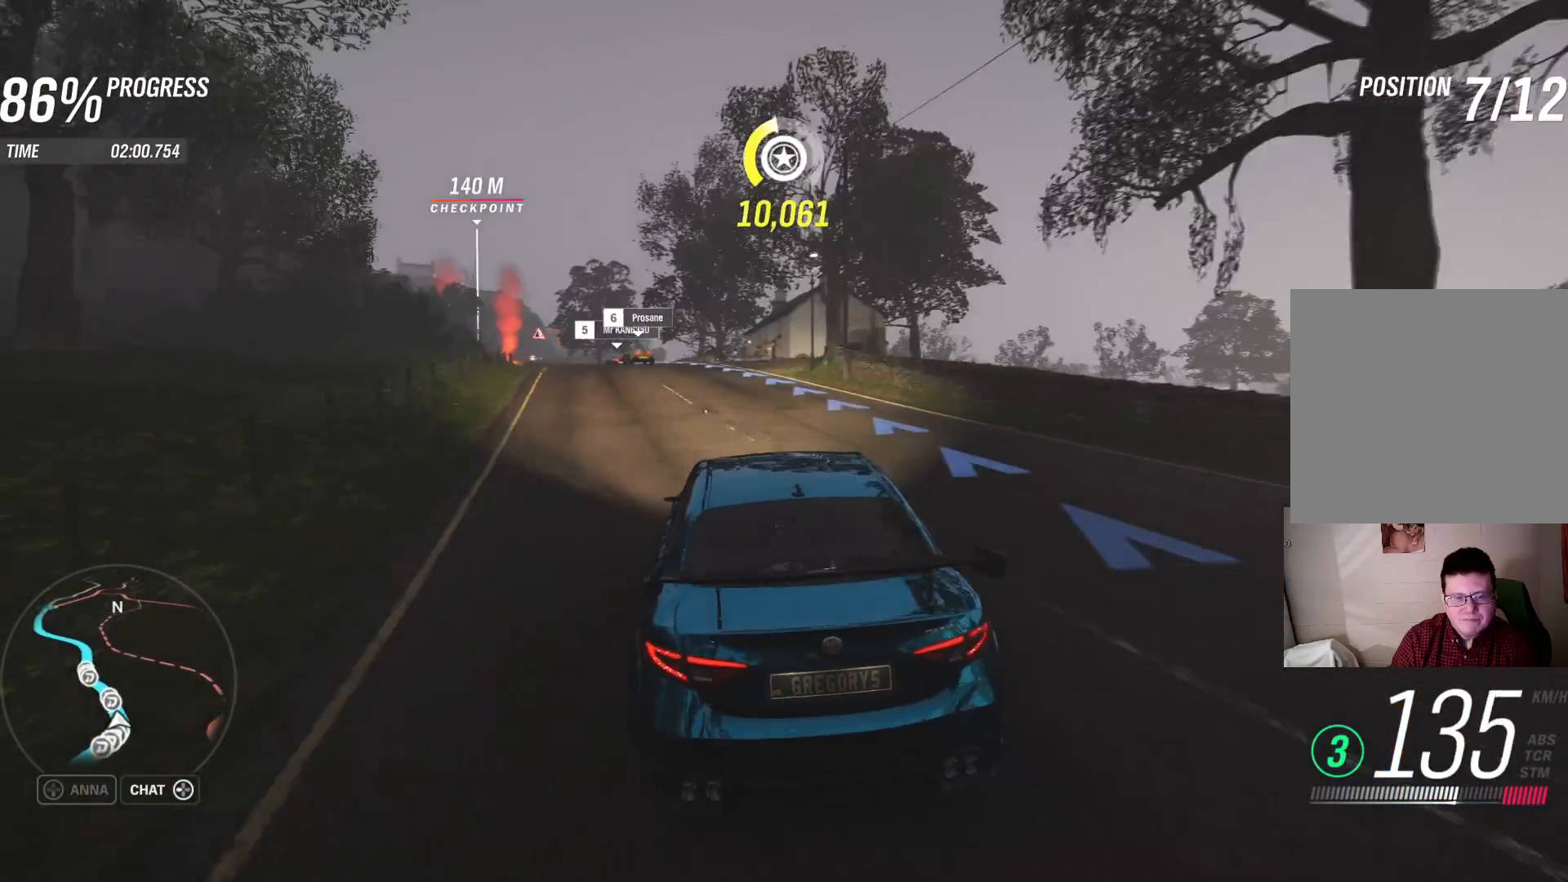
{"buttons": ["R2"], "left_stick": "center", "right_stick": "center", "events": [[217, "left_stick", "center"]]}
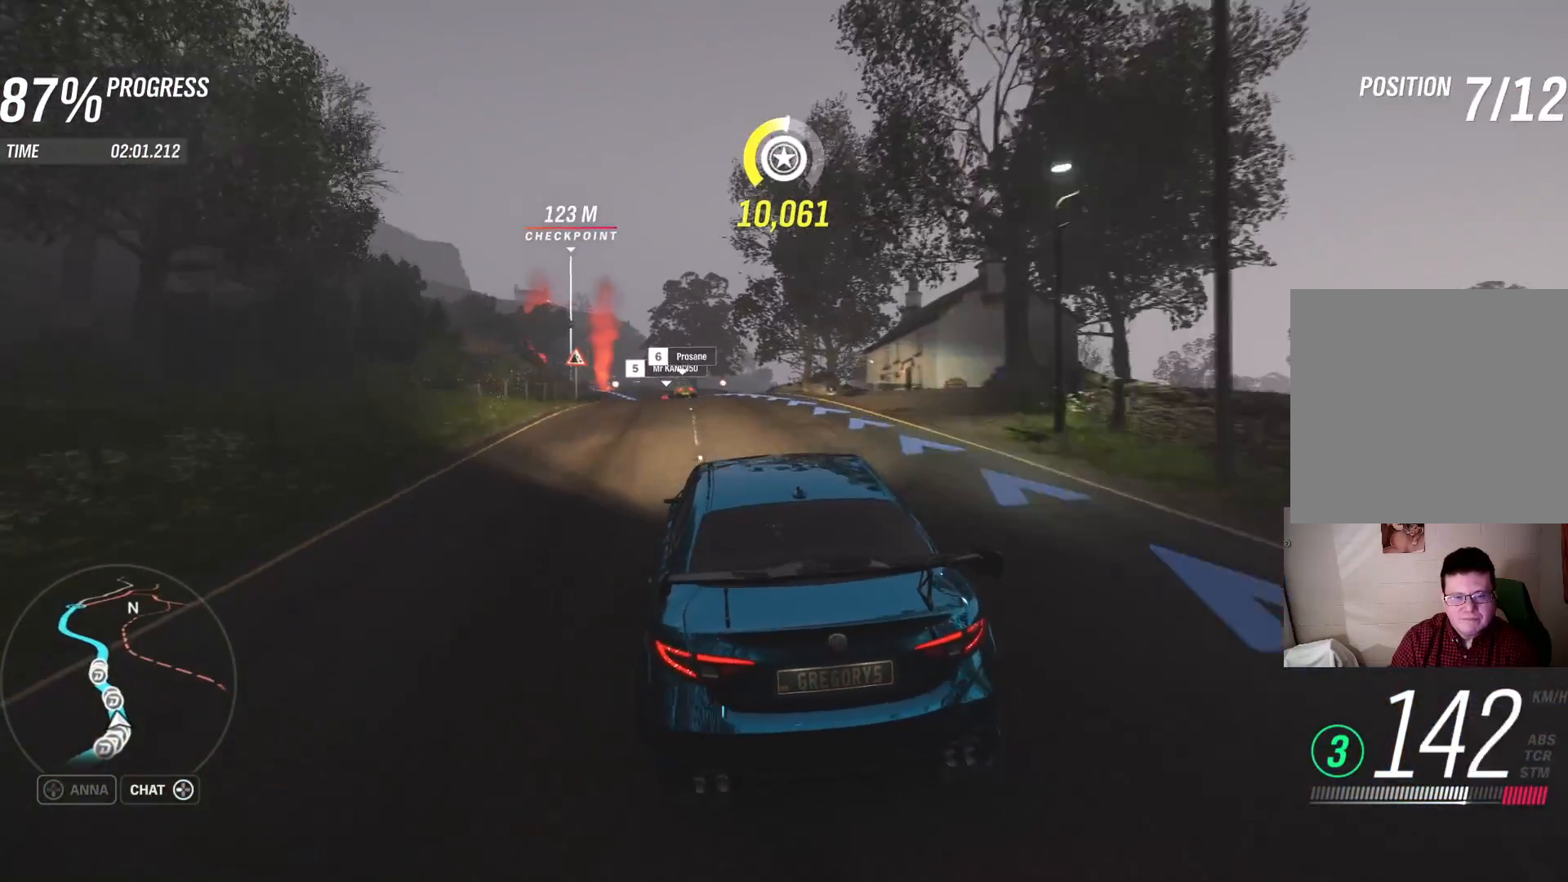
{"buttons": ["R2"], "left_stick": "center", "right_stick": "center", "events": [[83, "left_stick", "left"], [400, "left_stick", "center"]]}
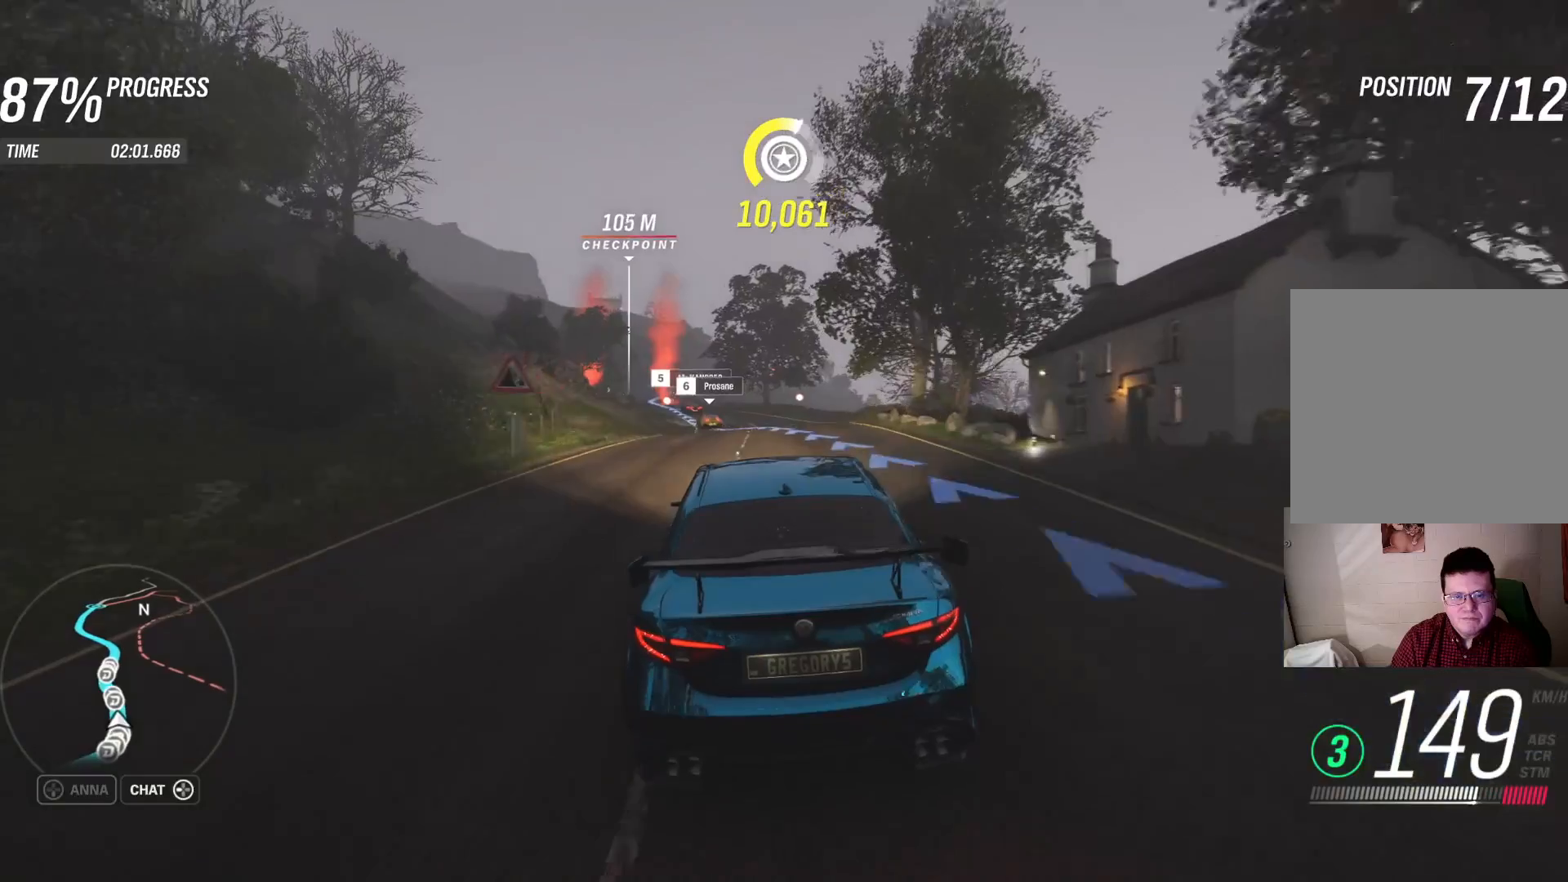
{"buttons": ["R2"], "left_stick": "center", "right_stick": "center", "events": [[133, "left_stick", "left"], [333, "left_stick", "center"]]}
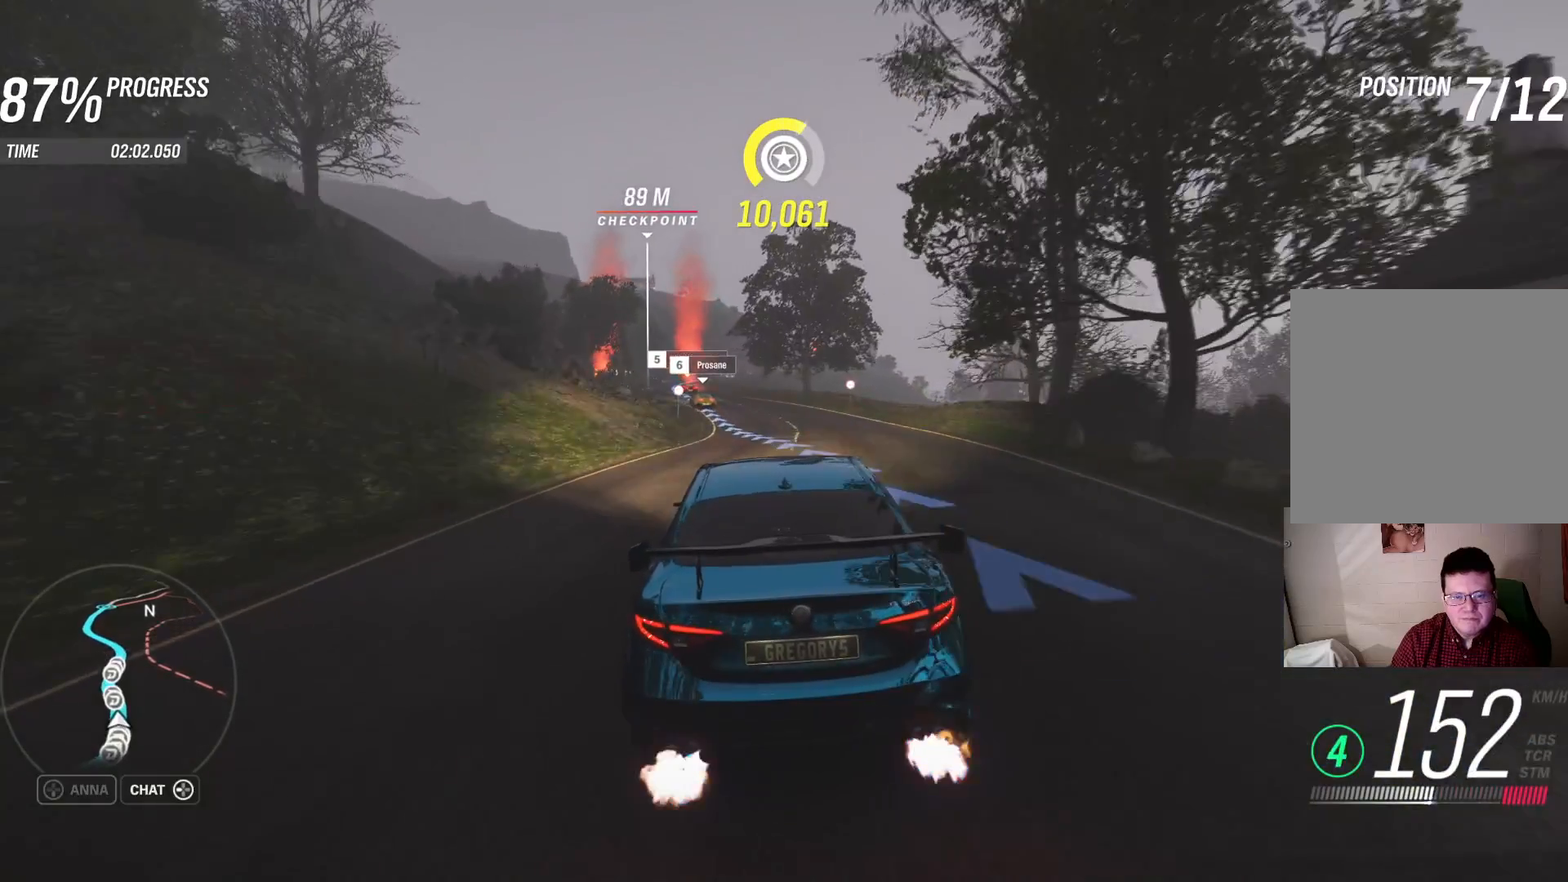
{"buttons": ["R2"], "left_stick": "center", "right_stick": "center", "events": [[283, "left_stick", "left"], [467, "left_stick", "center"]]}
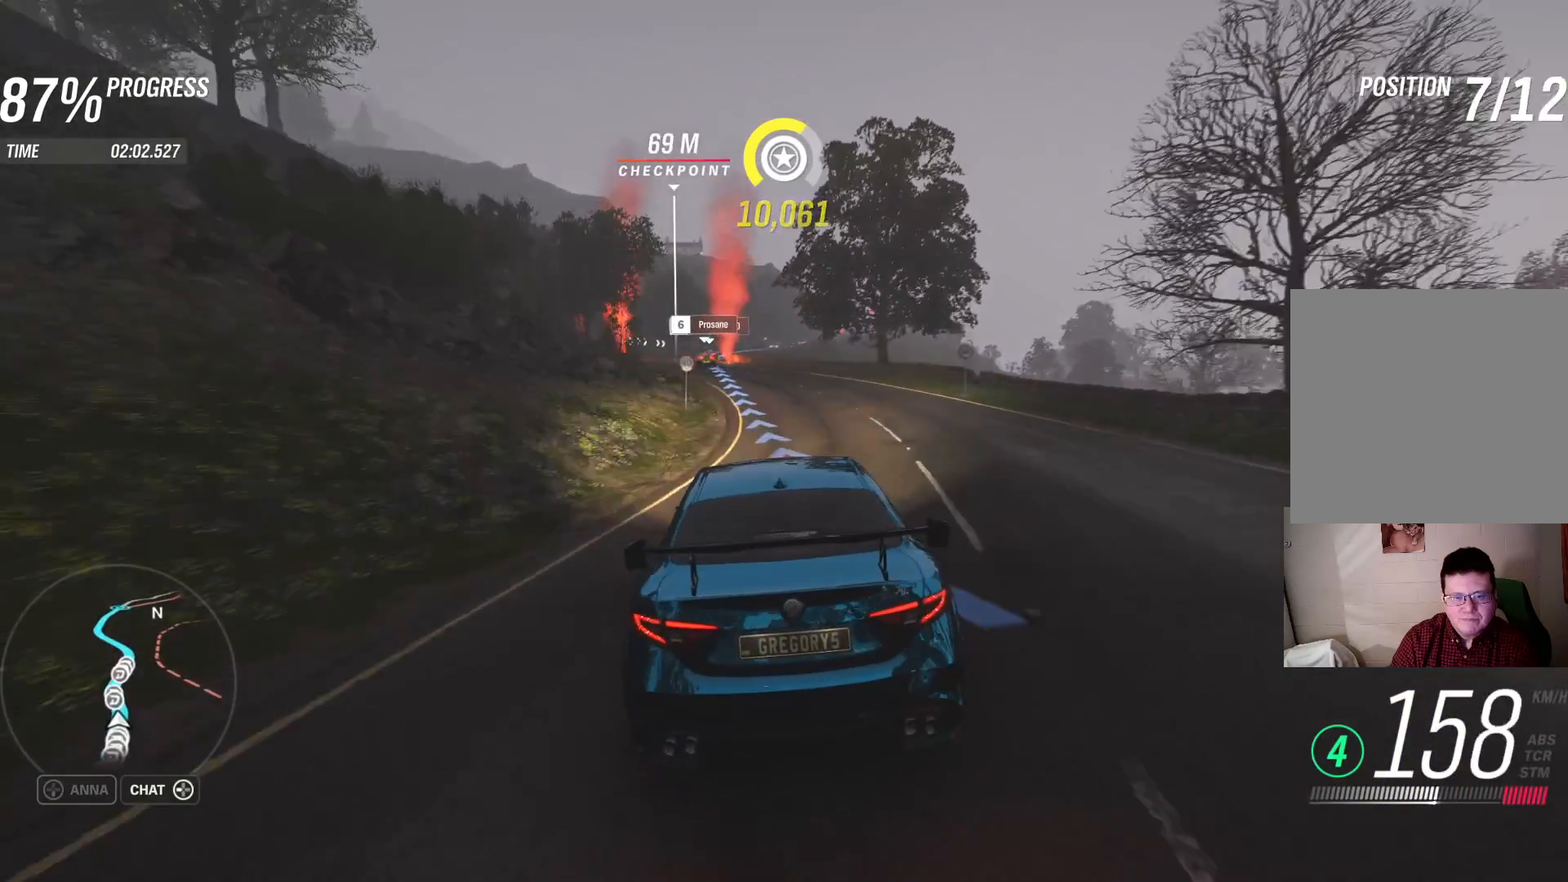
{"buttons": ["R2"], "left_stick": "center", "right_stick": "center", "events": [[133, "left_stick", "left"], [250, "left_stick", "center"], [350, "left_stick", "left"], [450, "left_stick", "center"]]}
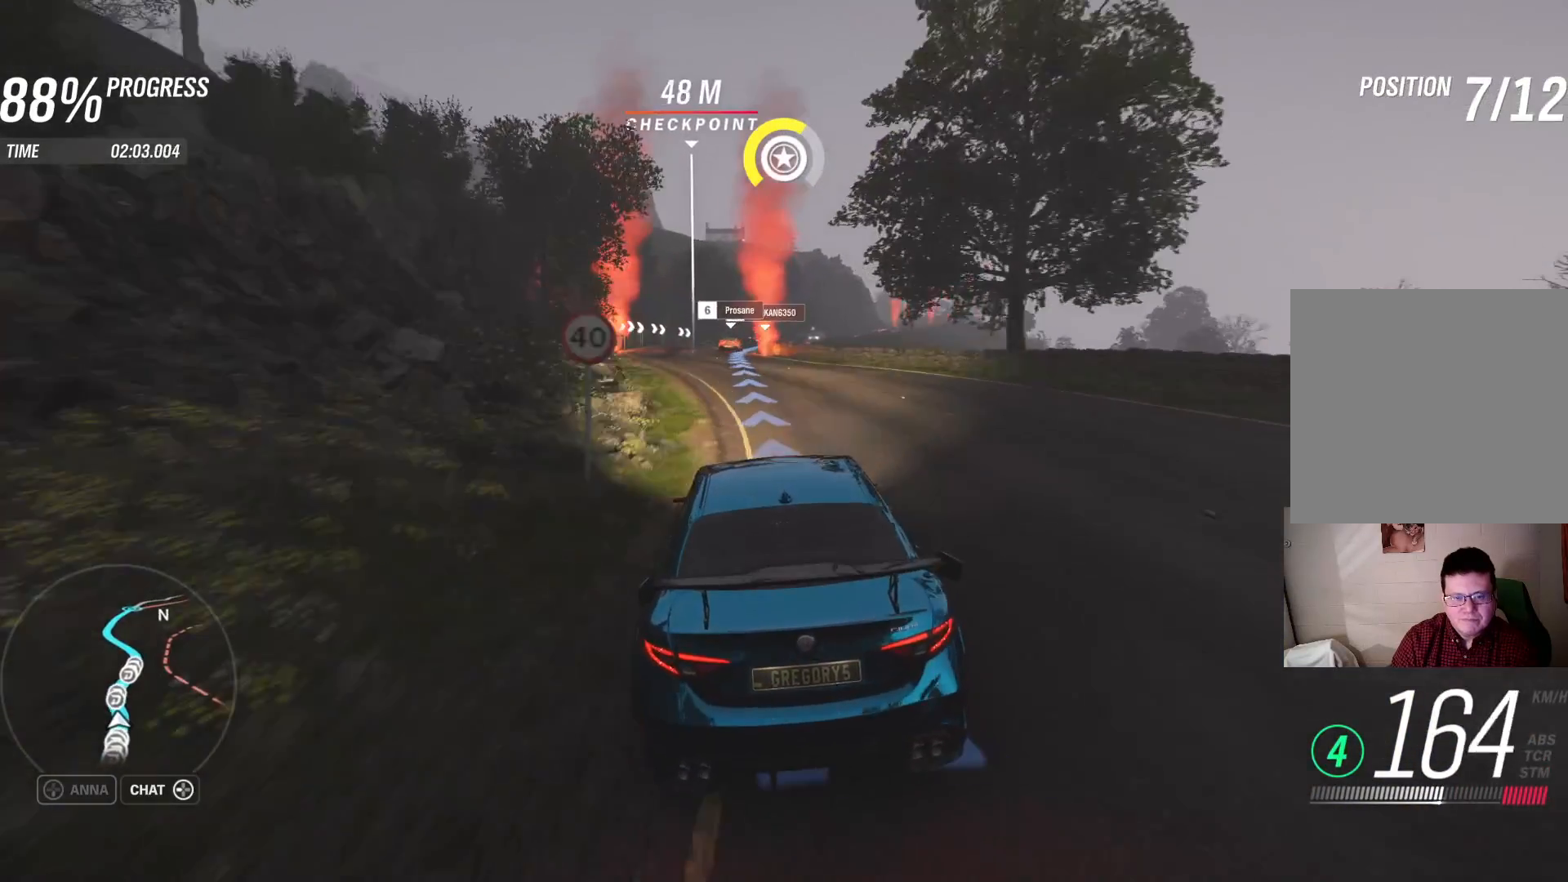
{"buttons": ["R2"], "left_stick": "center", "right_stick": "center", "events": [[283, "left_stick", "up-right"], [400, "left_stick", "center"]]}
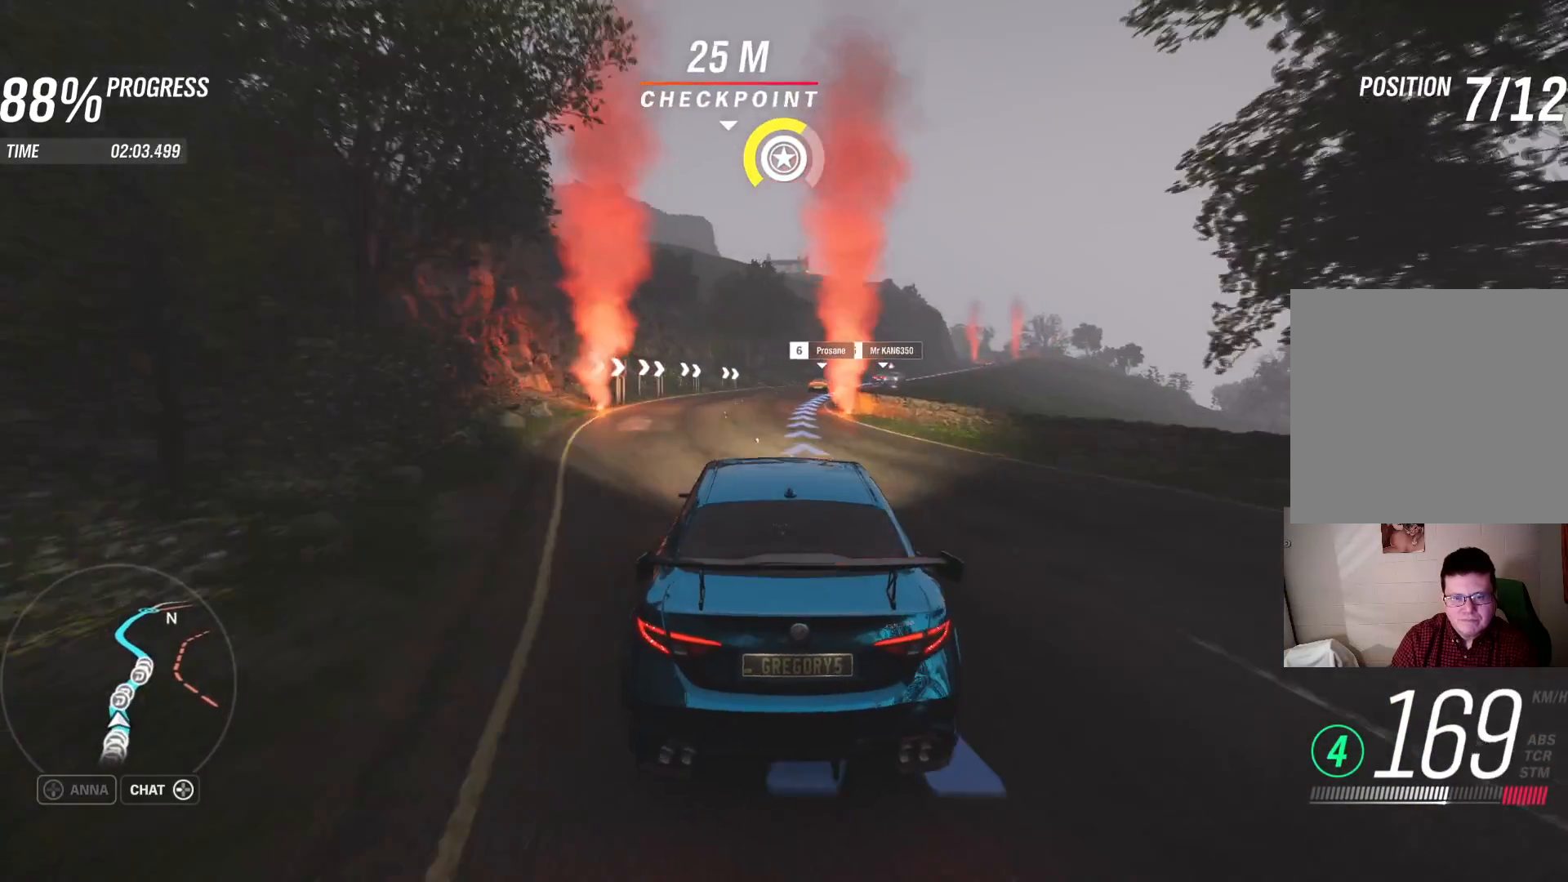
{"buttons": ["R2"], "left_stick": "right", "right_stick": "center", "events": [[133, "left_stick", "right"]]}
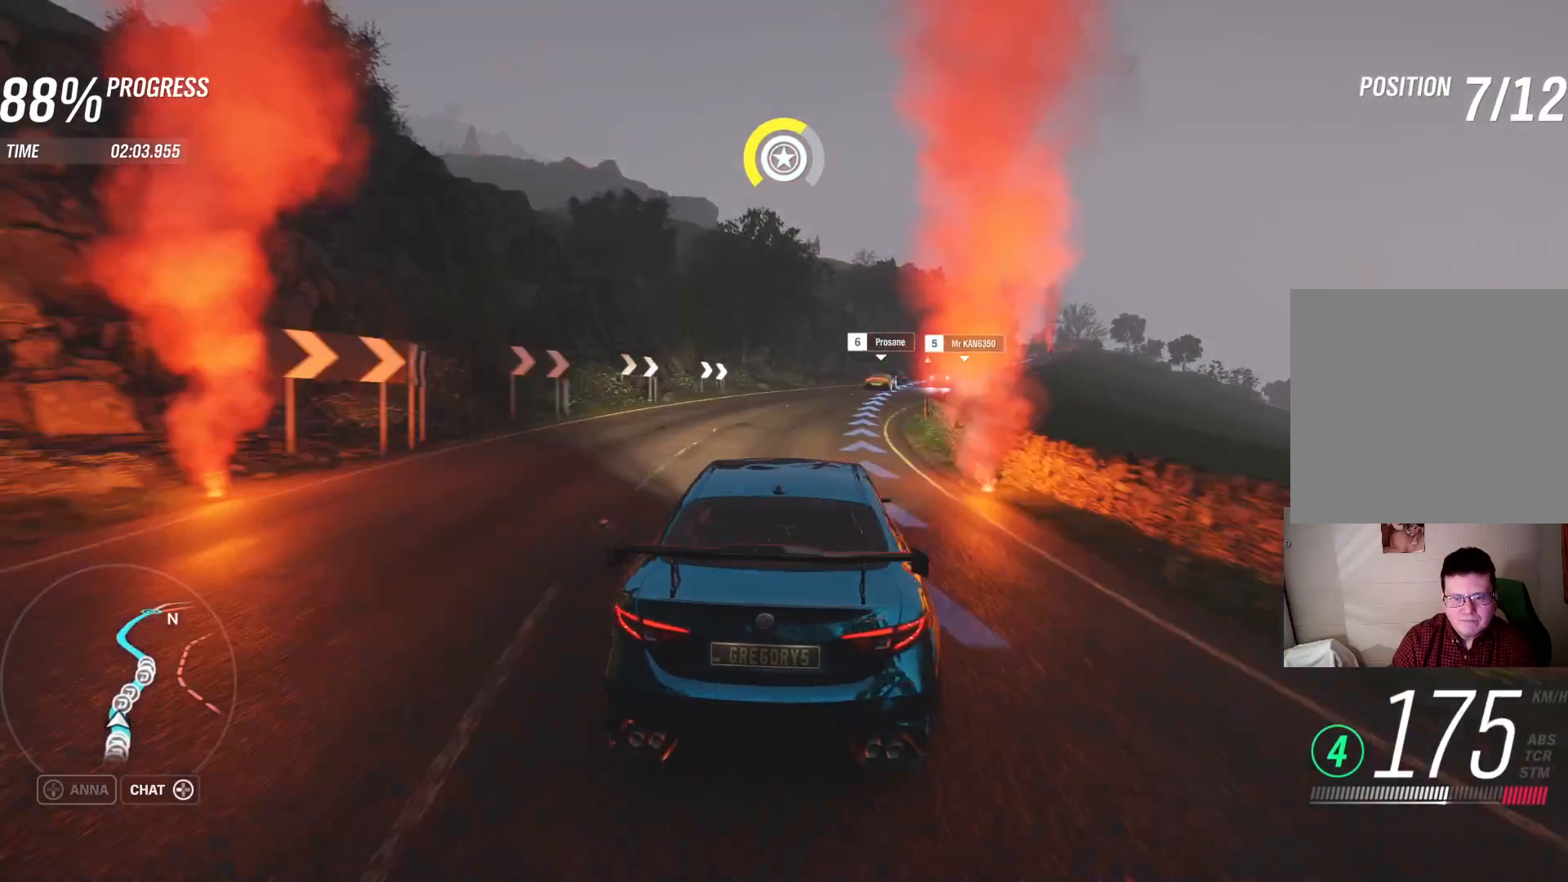
{"buttons": ["R2"], "left_stick": "right", "right_stick": "center", "events": [[167, "left_stick", "center"], [333, "left_stick", "right"]]}
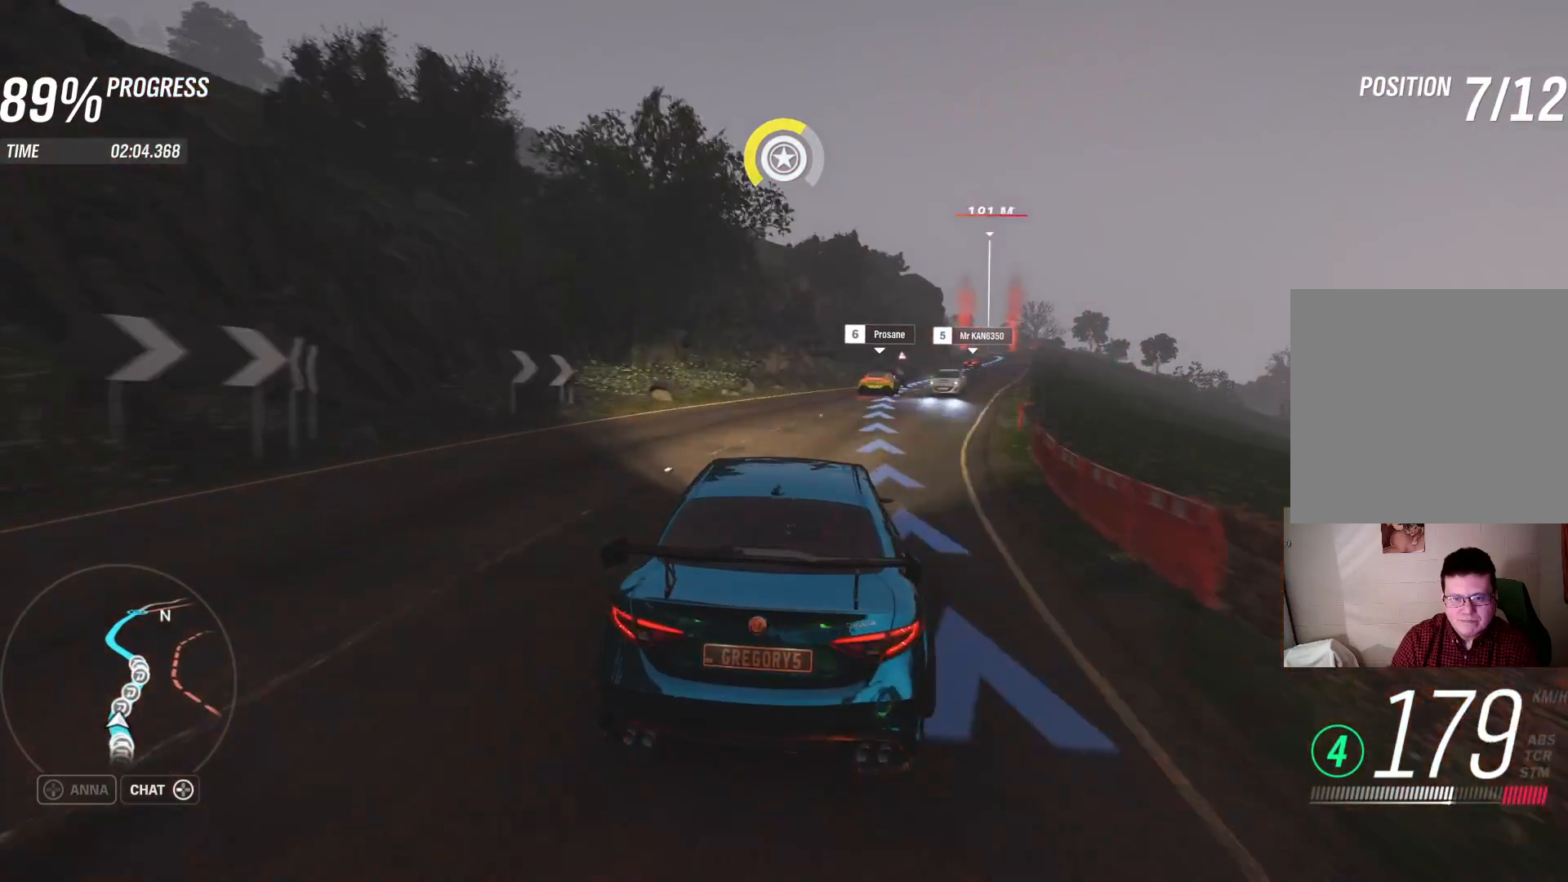
{"buttons": [], "left_stick": "left", "right_stick": "center", "events": [[100, "R2", "up"], [367, "left_stick", "left"]]}
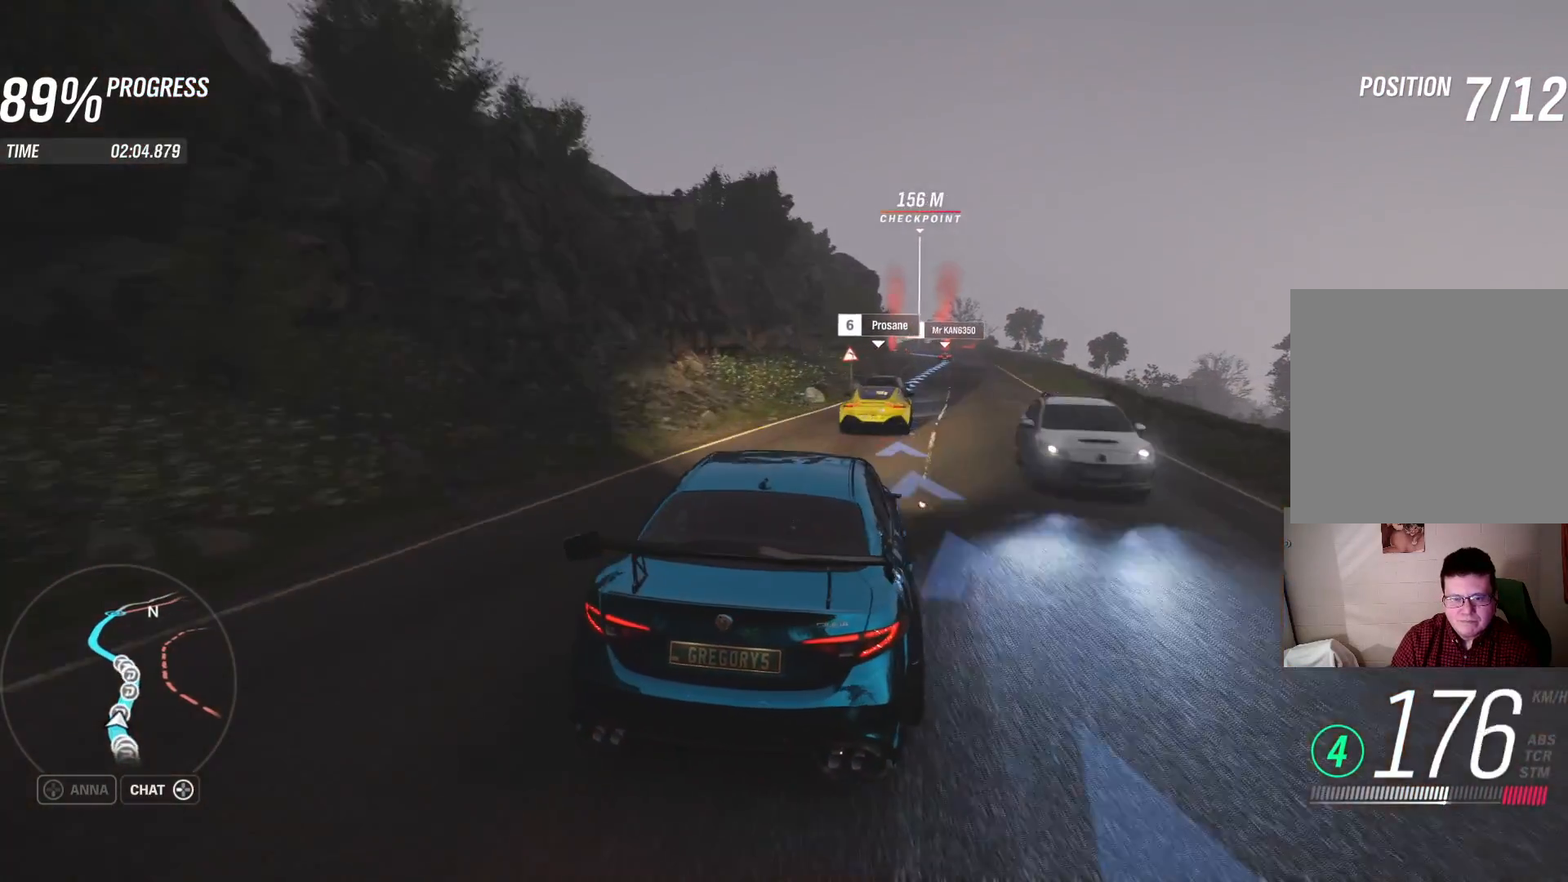
{"buttons": ["L3"], "left_stick": "right", "right_stick": "center", "events": [[117, "left_stick", "right"], [283, "L3", "down"]]}
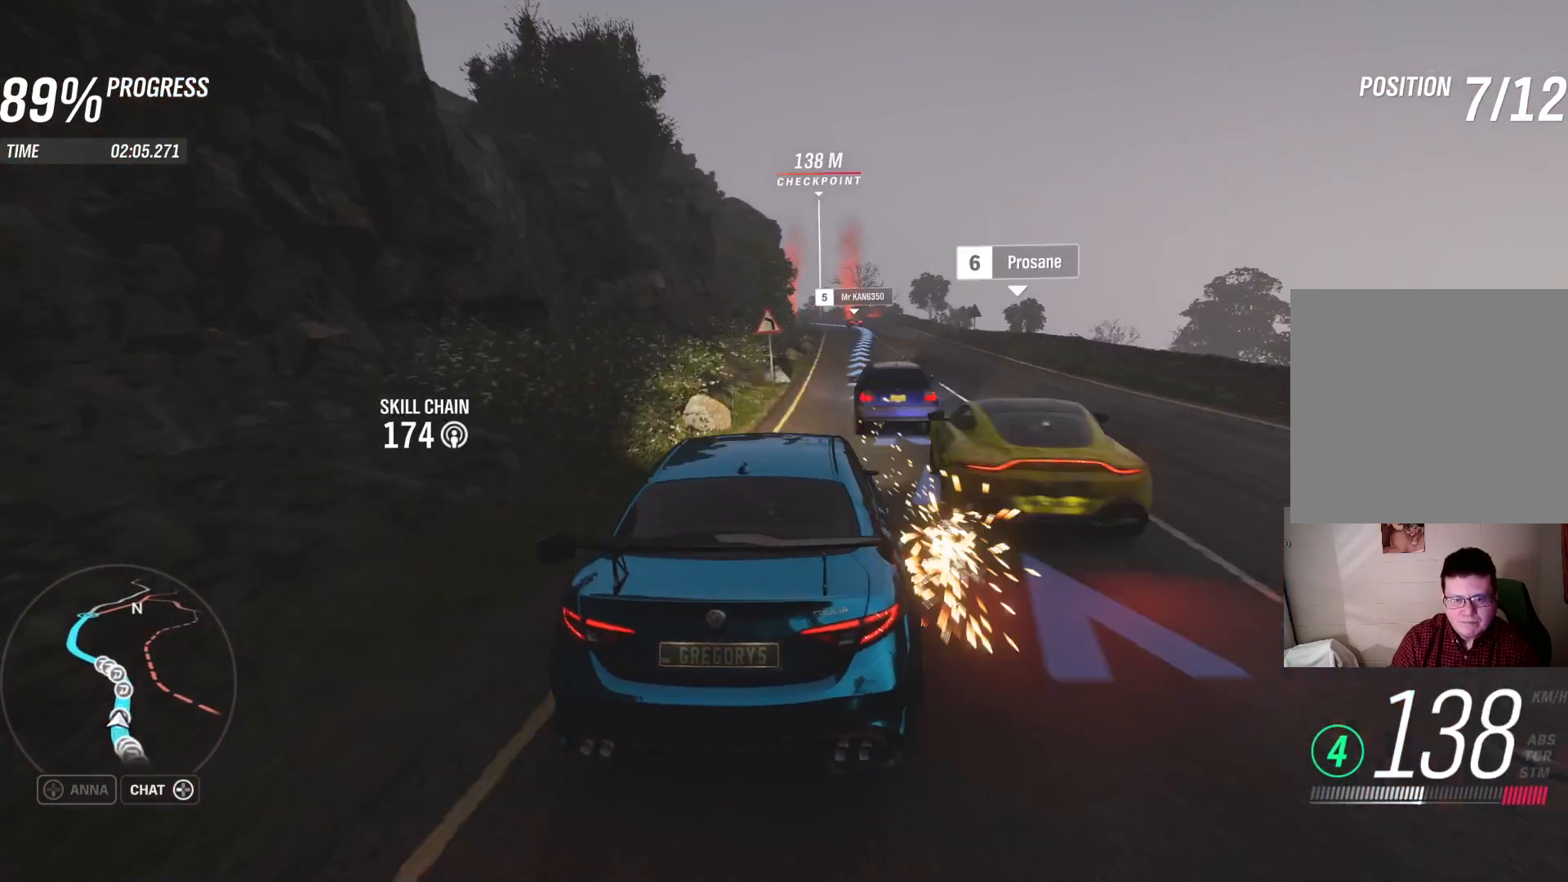
{"buttons": ["R2"], "left_stick": "right", "right_stick": "center", "events": [[200, "L3", "up"], [467, "R2", "down"]]}
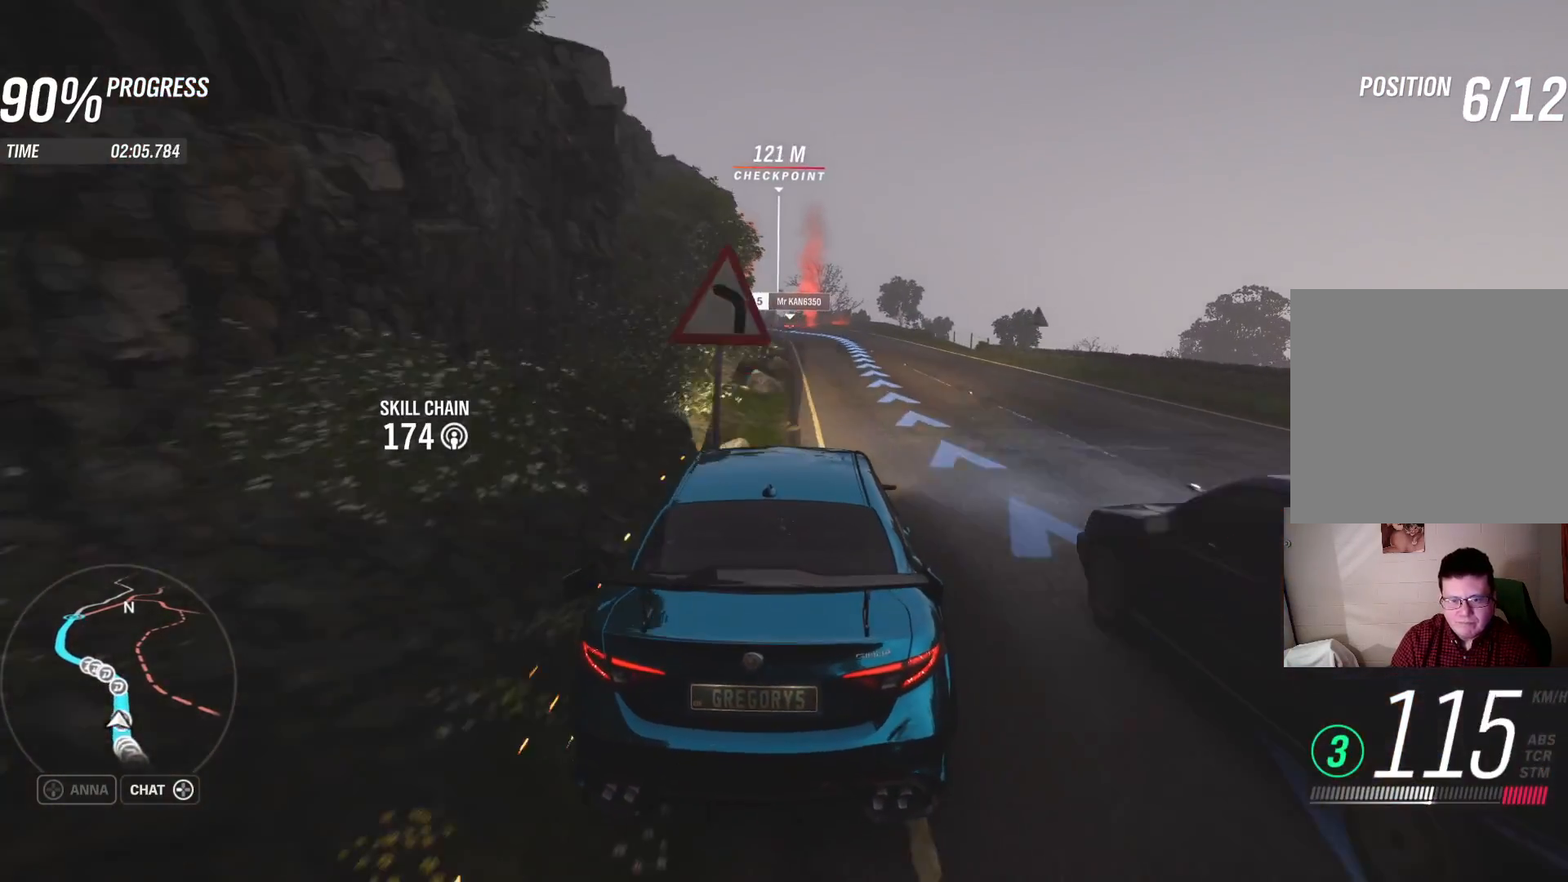
{"buttons": ["R2"], "left_stick": "center", "right_stick": "center", "events": [[33, "left_stick", "left"], [200, "left_stick", "center"], [317, "left_stick", "left"], [367, "left_stick", "center"]]}
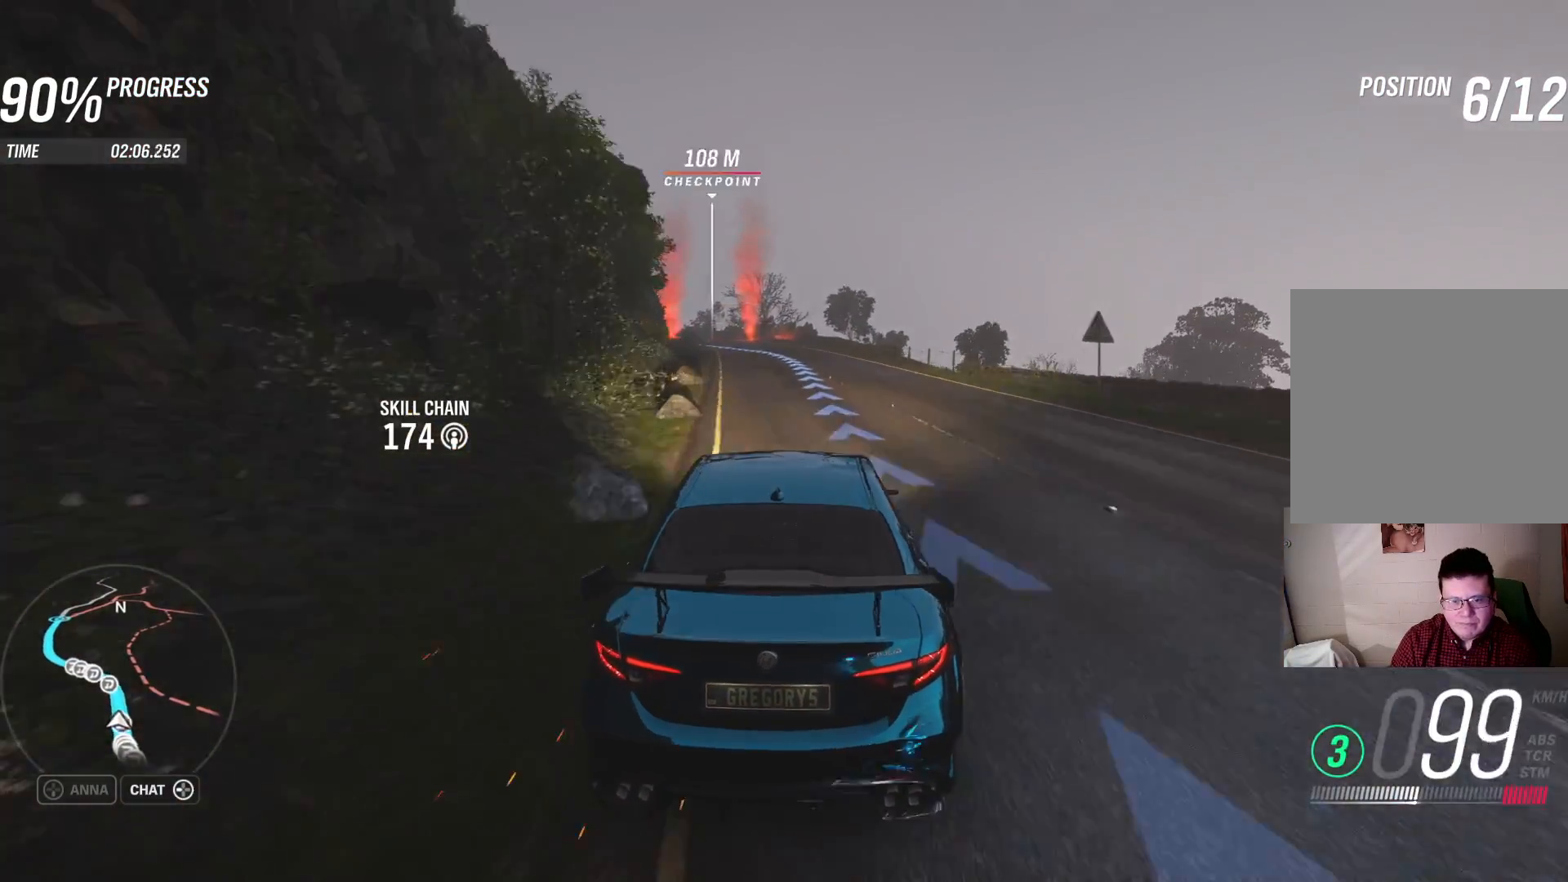
{"buttons": ["R2"], "left_stick": "center", "right_stick": "center", "events": []}
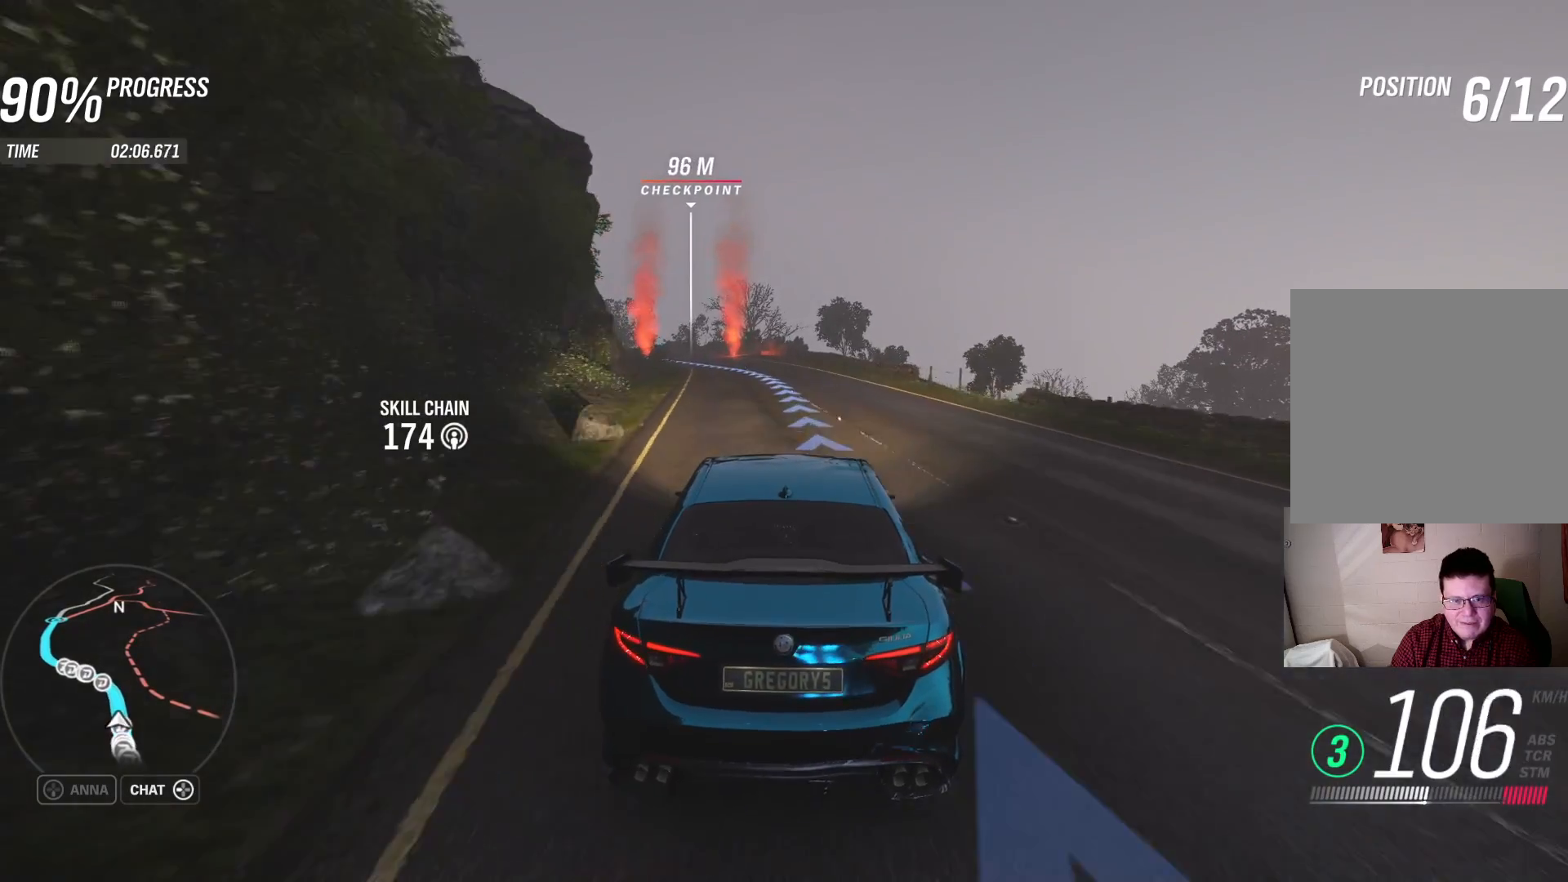
{"buttons": ["R2"], "left_stick": "center", "right_stick": "center", "events": [[17, "left_stick", "left"], [250, "left_stick", "center"]]}